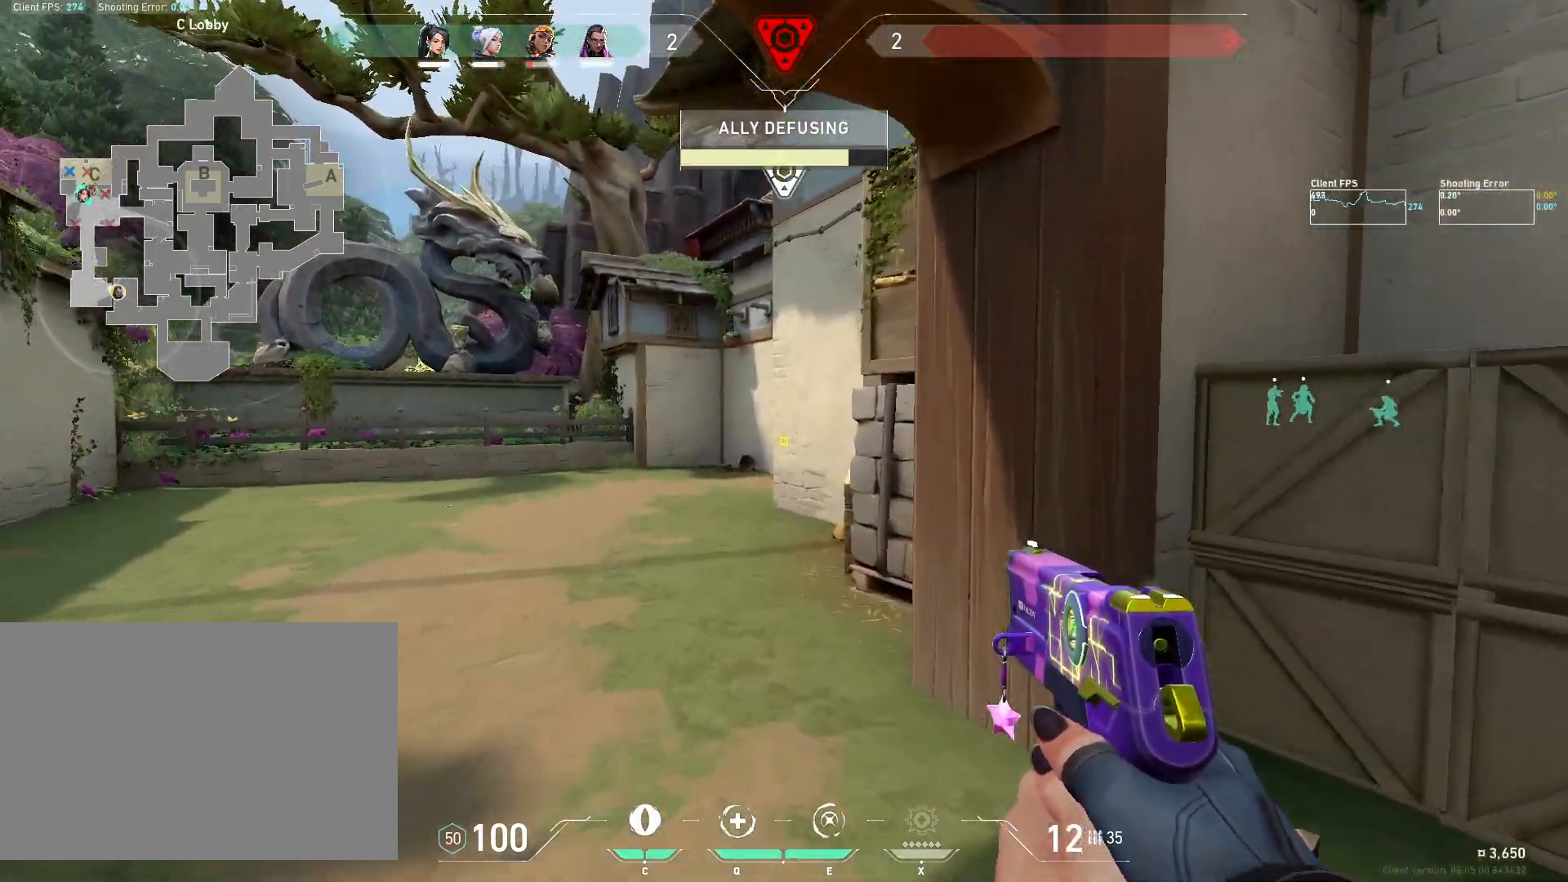
Gameplay with keyboard and mouse; each line is a JSON object with the keys and mouse buttons held at the frame after it. "events" lists presses ("down") and releases ("up") of "4", "a", "c", "ctrl", "d", "e", "q", "r", "s", "shift", "space", "w", "x", "z", "mouse_left", "mouse_wheel", "mouse_right", "mouse_mb4" and "mouse_mb5" between this image and that frame as [ms after this image, input, new state], when the widget could be followed in between. "mouse_left", "mouse_wheel", "mouse_right", "mouse_mb4", "mouse_mb5" = the "left", "wheel", "right", "mb4", "mb5" buttons of the "mouse" list. No other keys are recorded. "wheel" means that the mouse wheel is clicked or scrolled. Mouse movement is not recorded.
{"keys": ["w"], "mouse": [], "events": []}
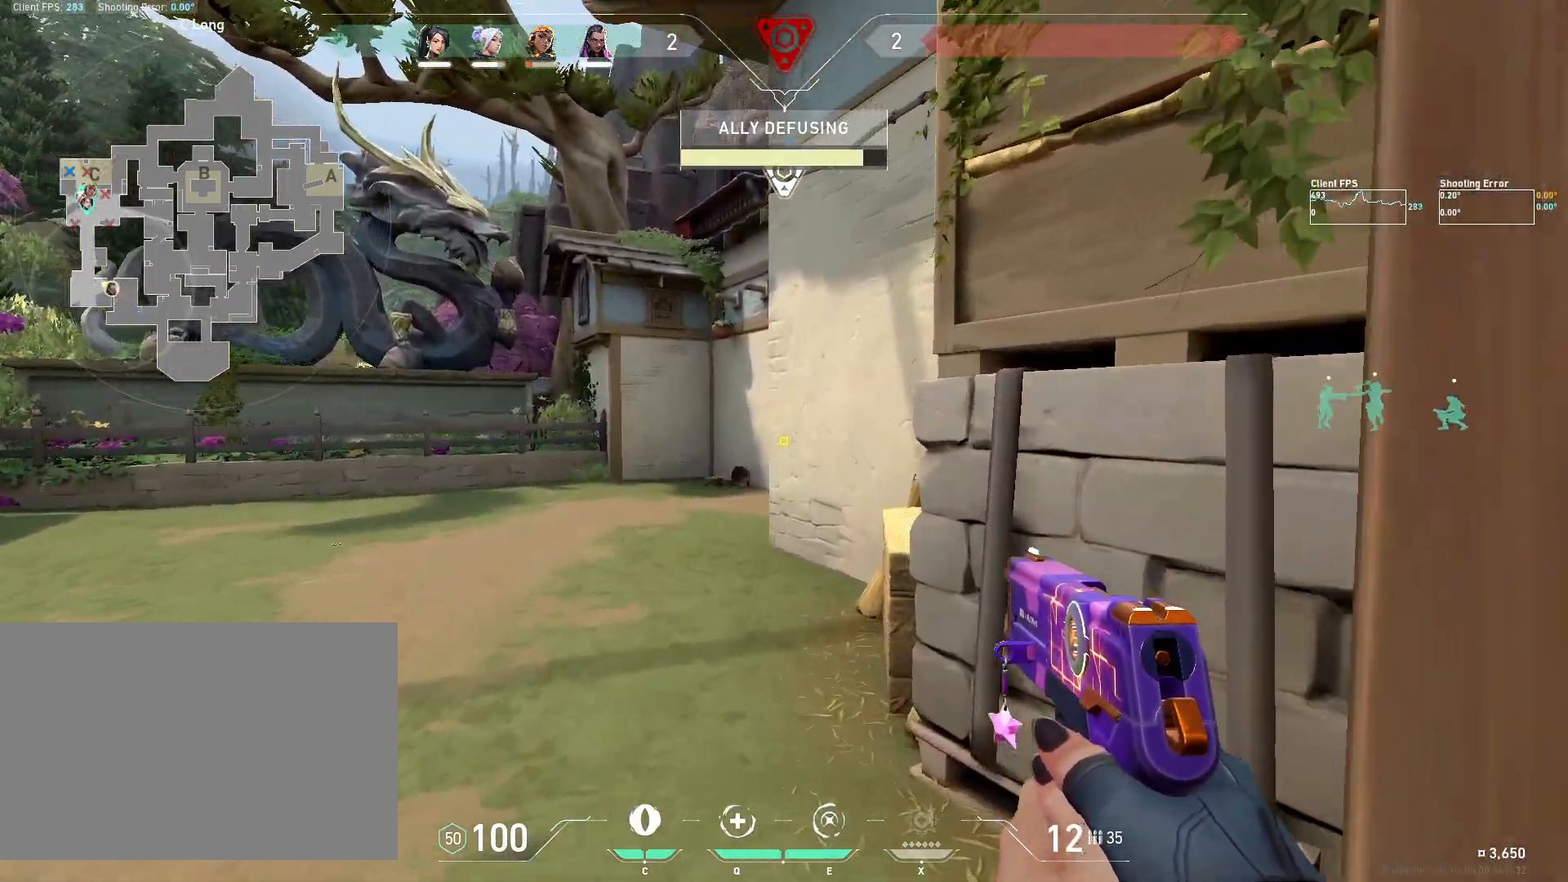
{"keys": ["w"], "mouse": [], "events": [[67, "a", "down"], [417, "a", "up"]]}
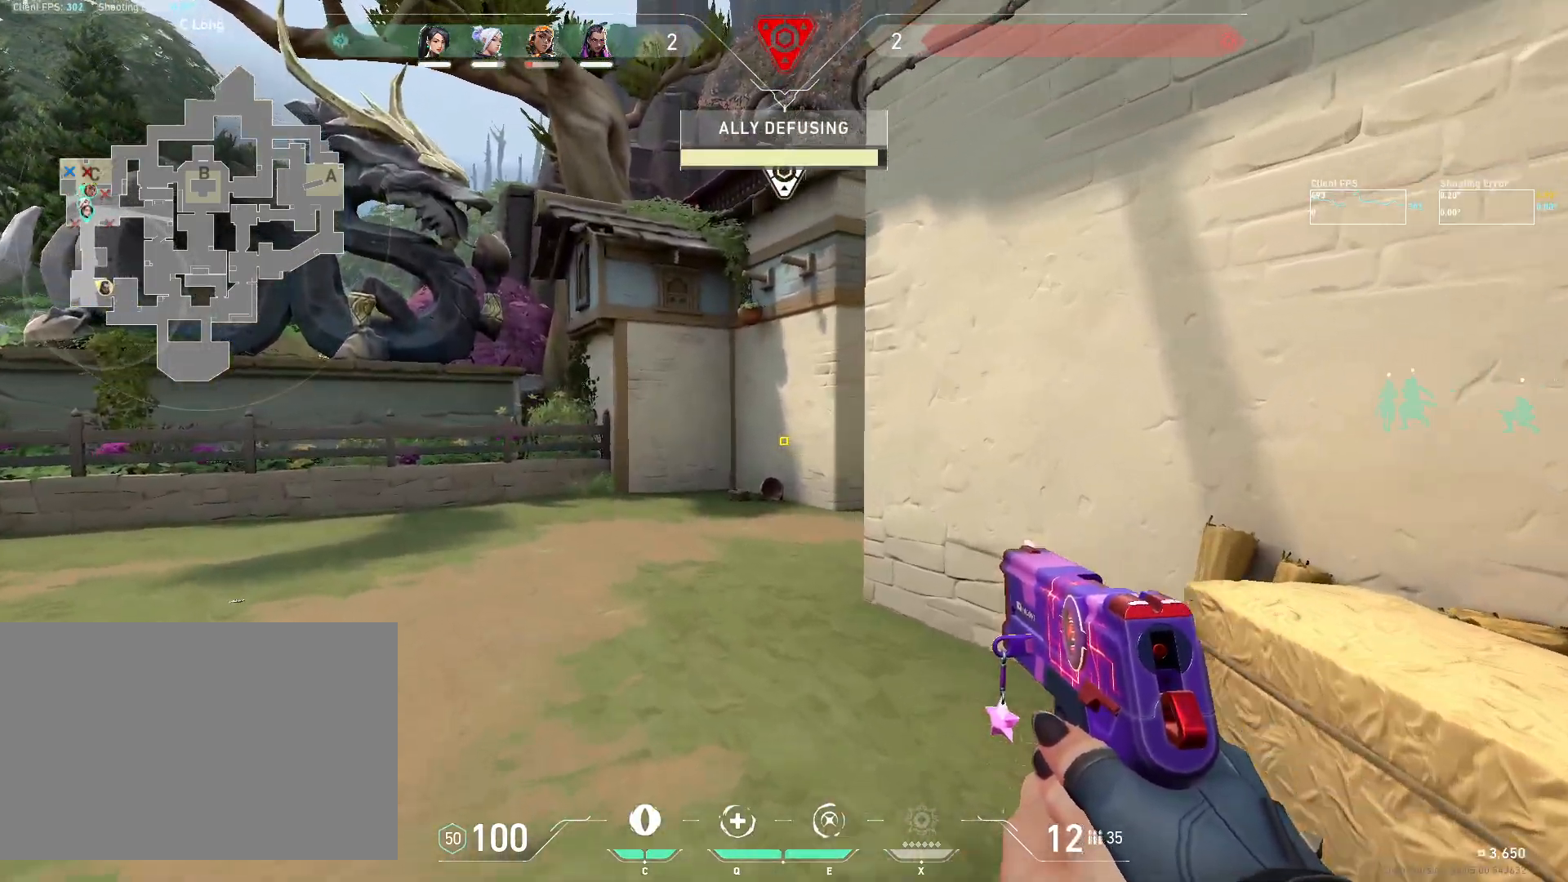
{"keys": ["w"], "mouse": [], "events": []}
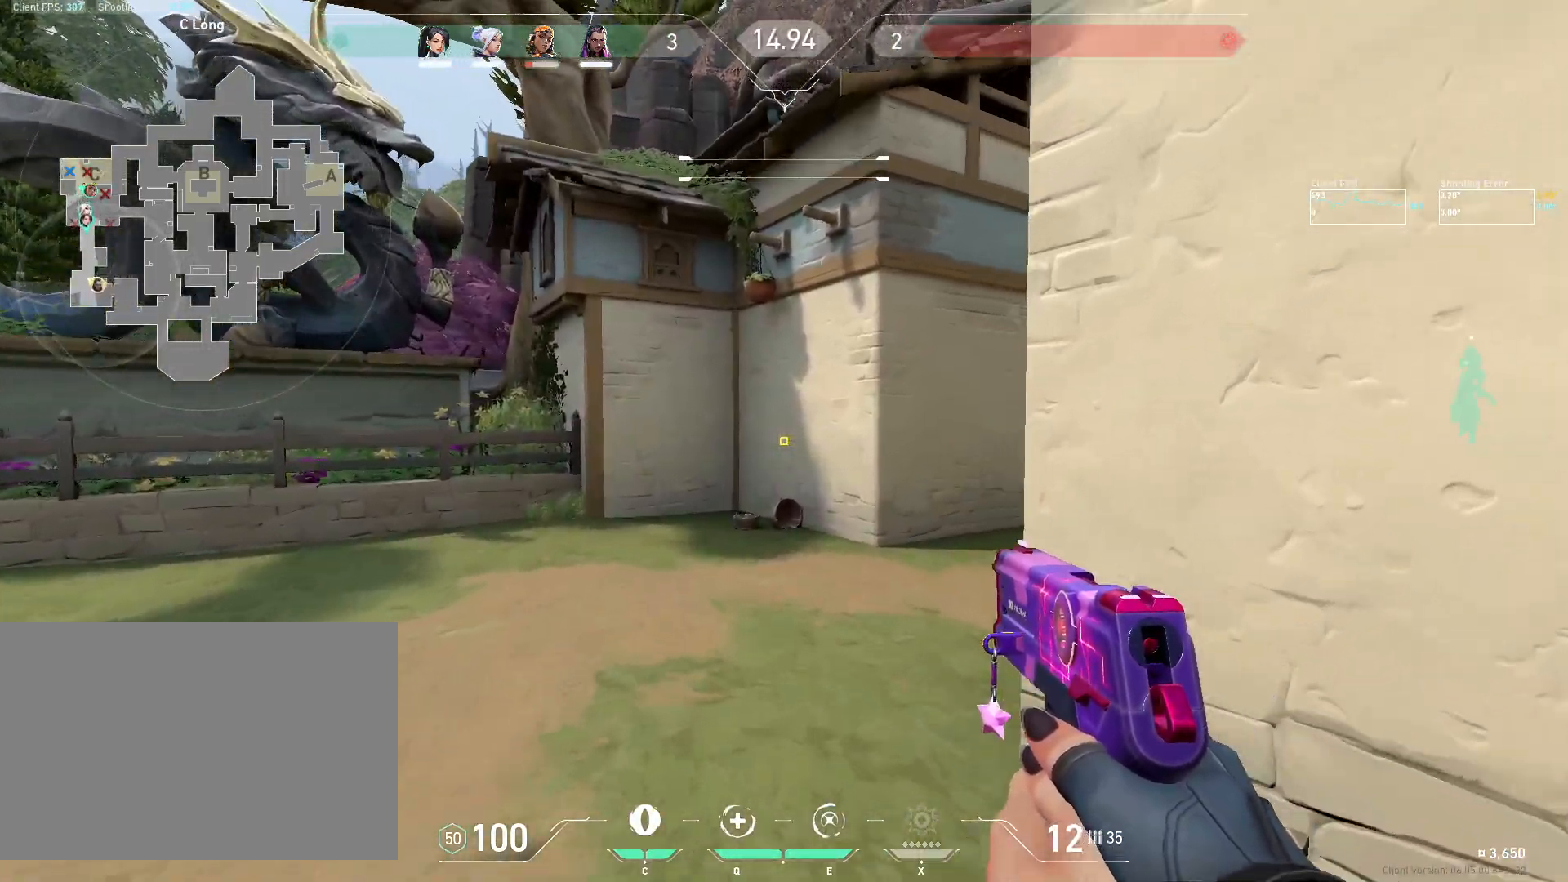
{"keys": ["a", "w"], "mouse": ["mb4"], "events": [[50, "a", "down"], [467, "mouse_mb4", "down"]]}
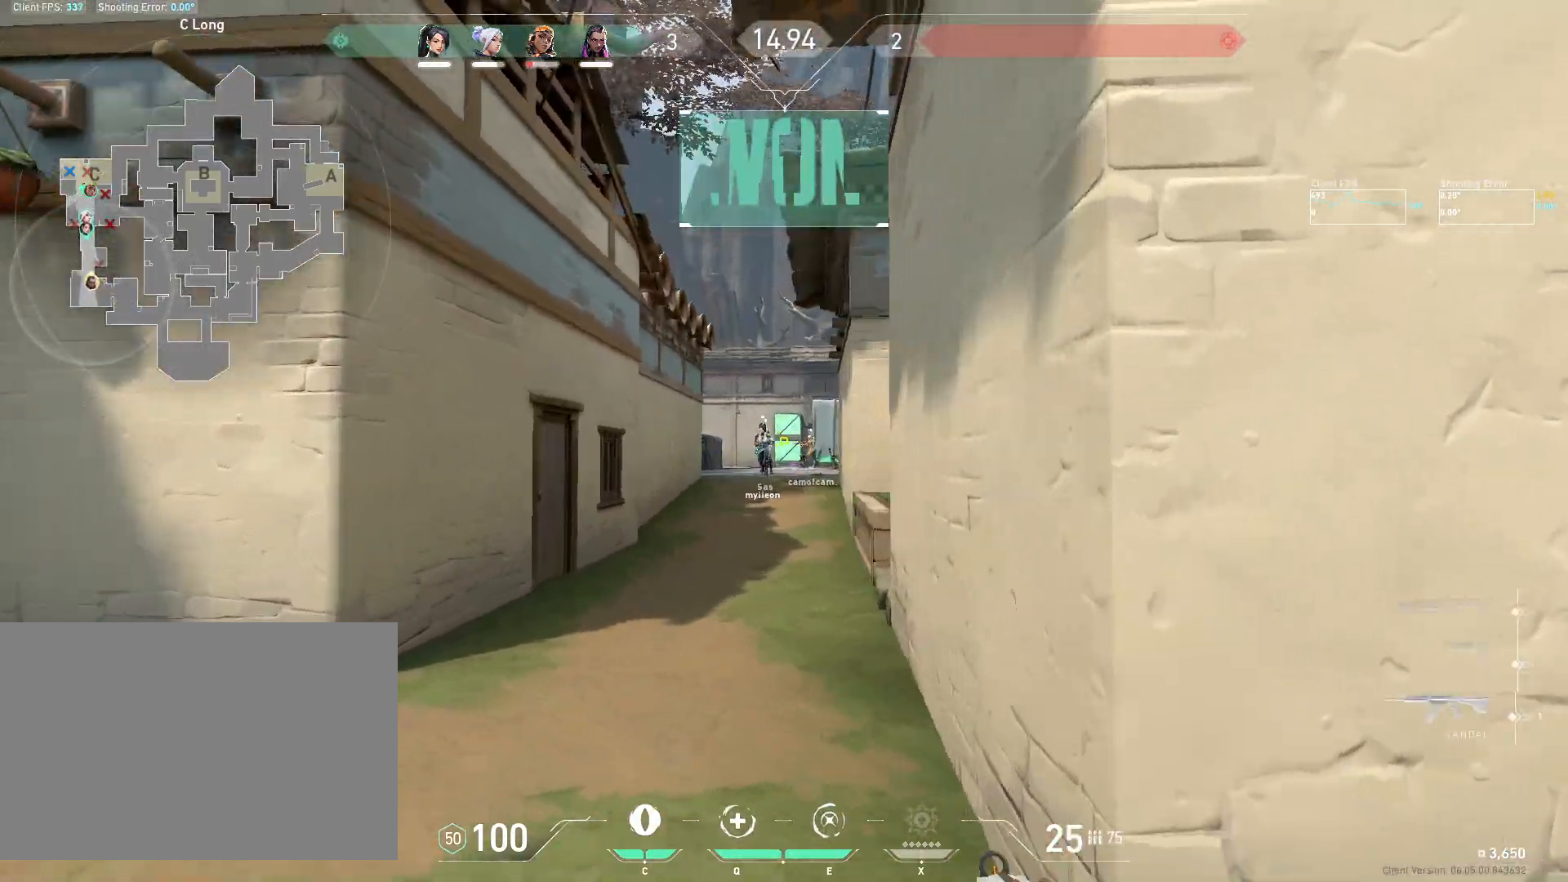
{"keys": ["w"], "mouse": [], "events": [[100, "mouse_mb4", "up"], [183, "mouse_mb4", "down"], [250, "w", "up"], [350, "mouse_mb4", "up"], [383, "a", "up"], [500, "w", "down"]]}
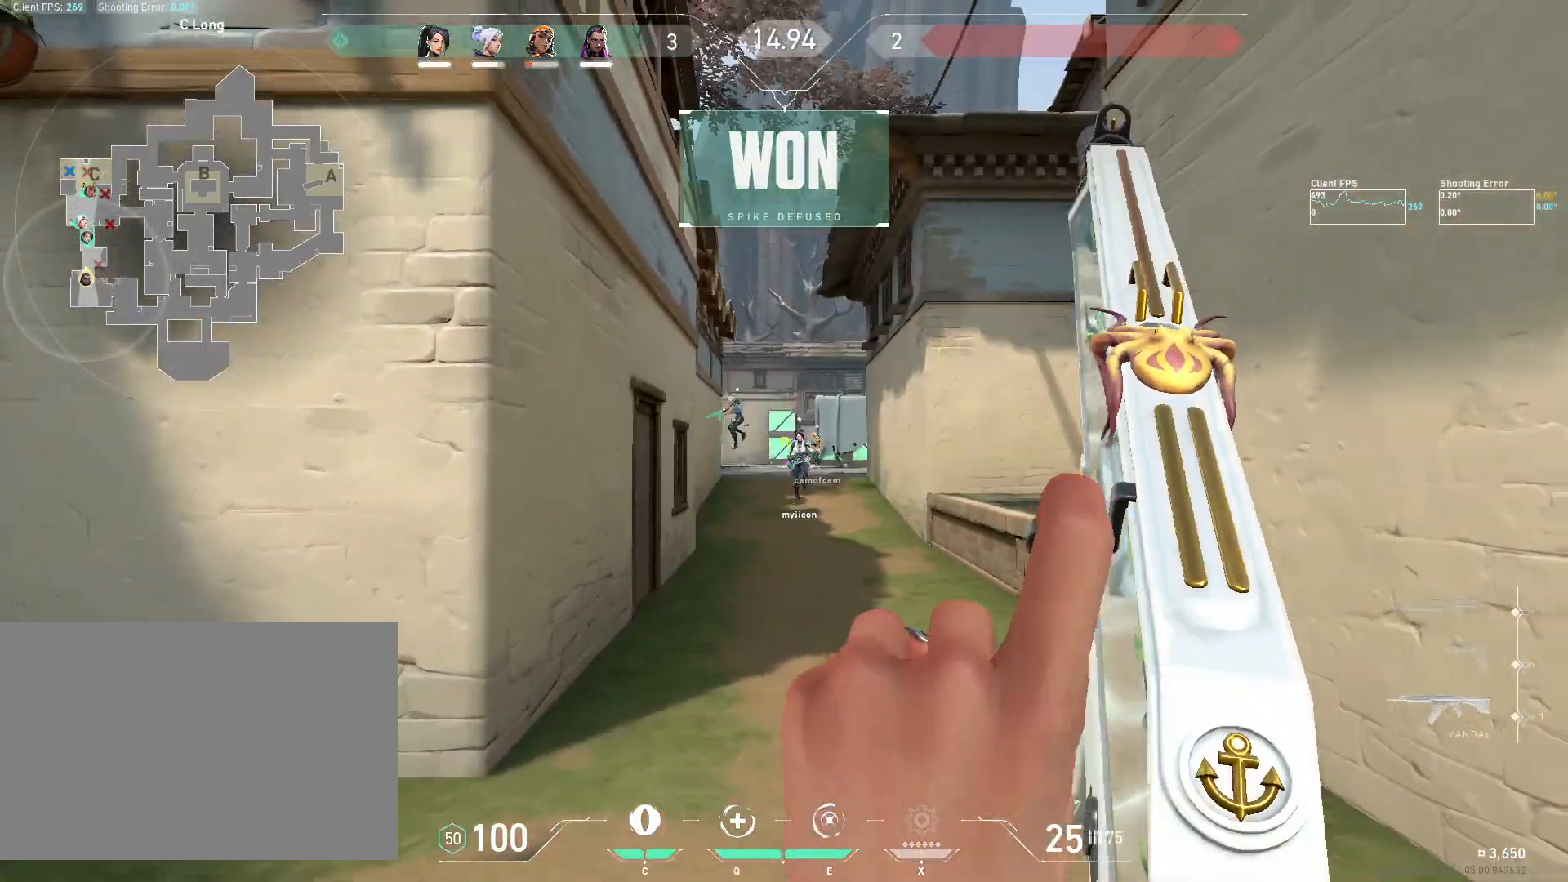
{"keys": ["d", "s"], "mouse": [], "events": [[167, "w", "up"], [367, "s", "down"], [383, "d", "down"]]}
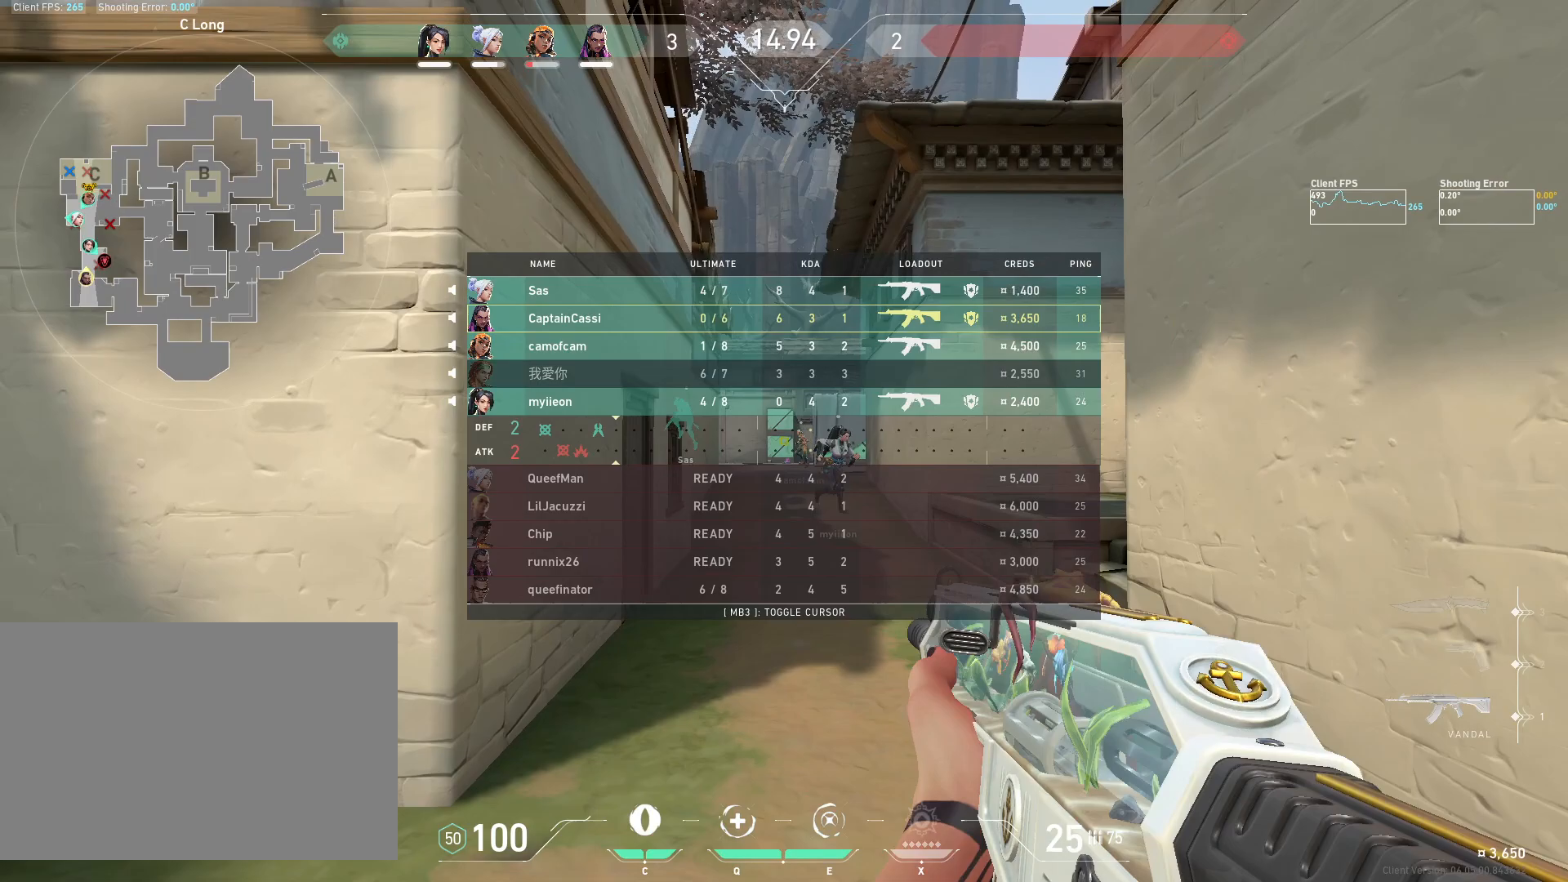
{"keys": ["s"], "mouse": [], "events": [[333, "d", "up"]]}
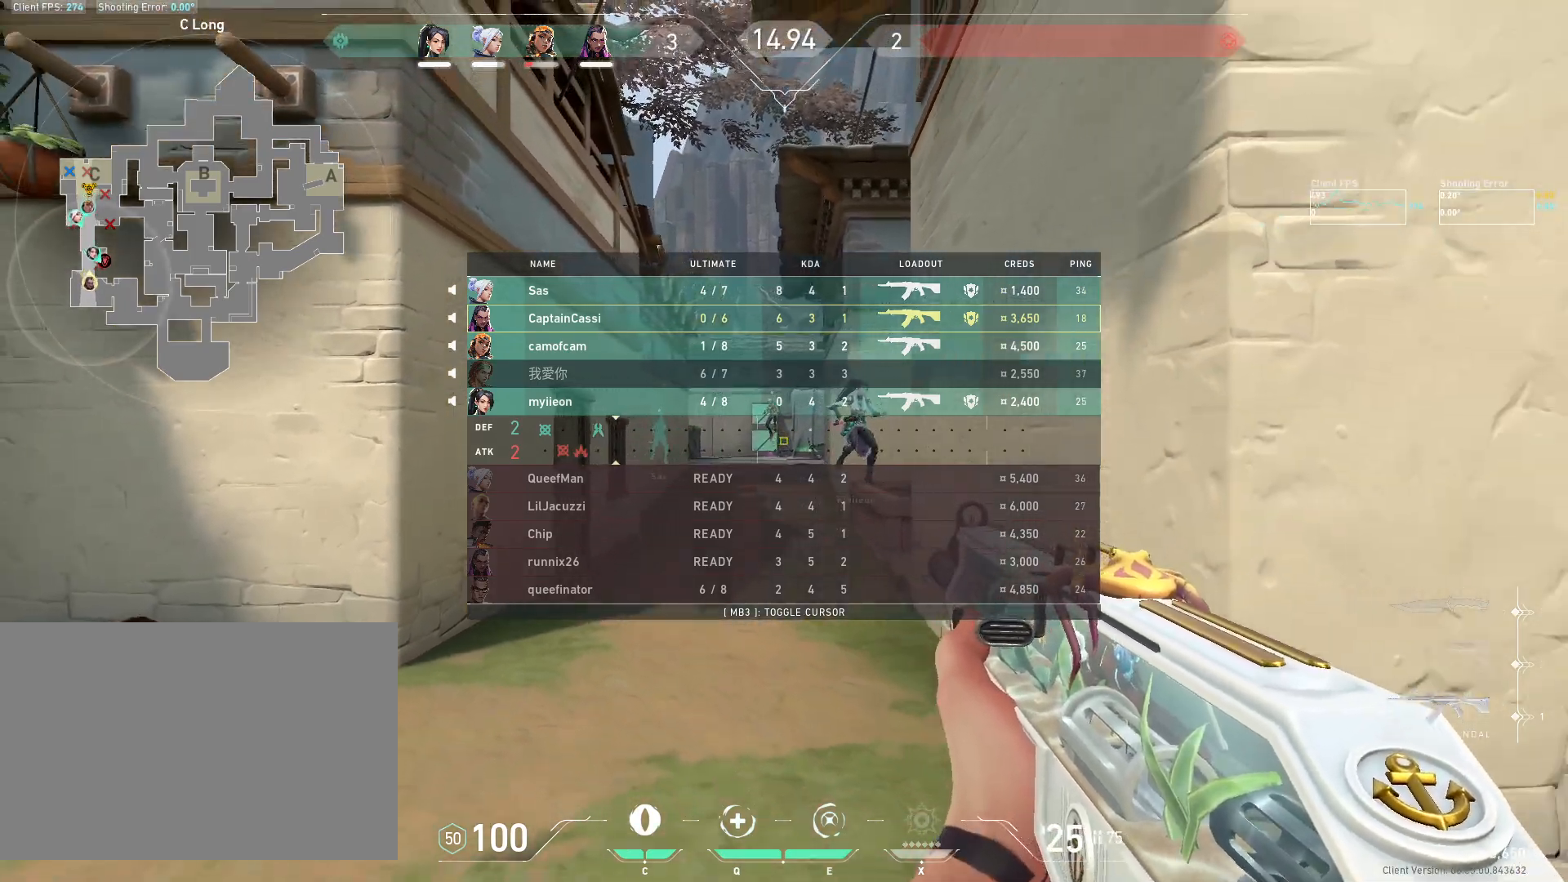
{"keys": ["d", "s"], "mouse": [], "events": [[400, "d", "down"]]}
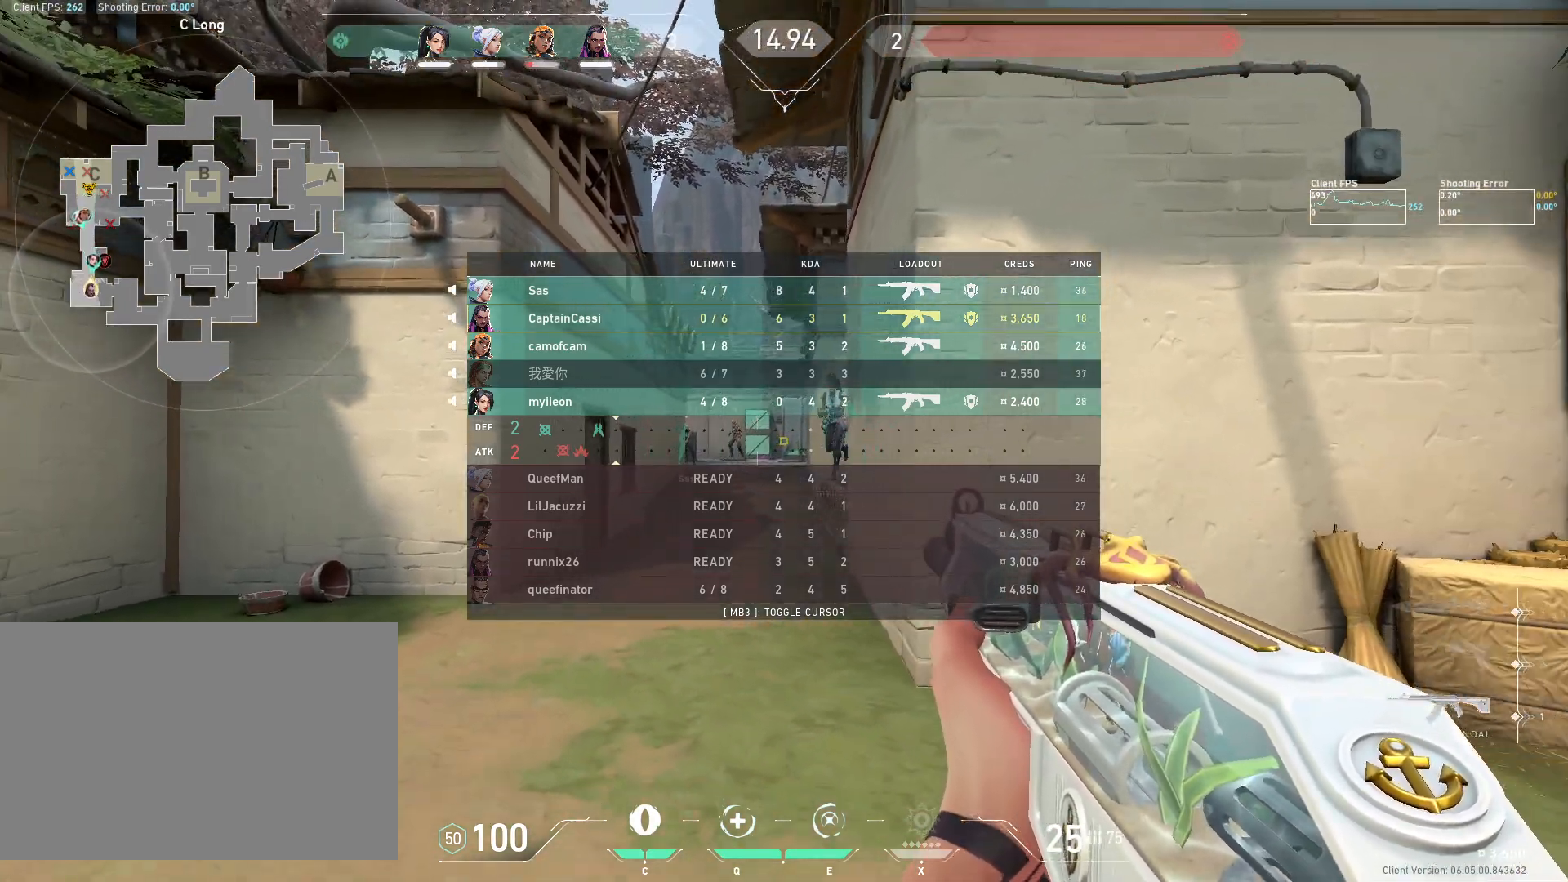
{"keys": [], "mouse": [], "events": [[17, "s", "up"], [100, "d", "up"]]}
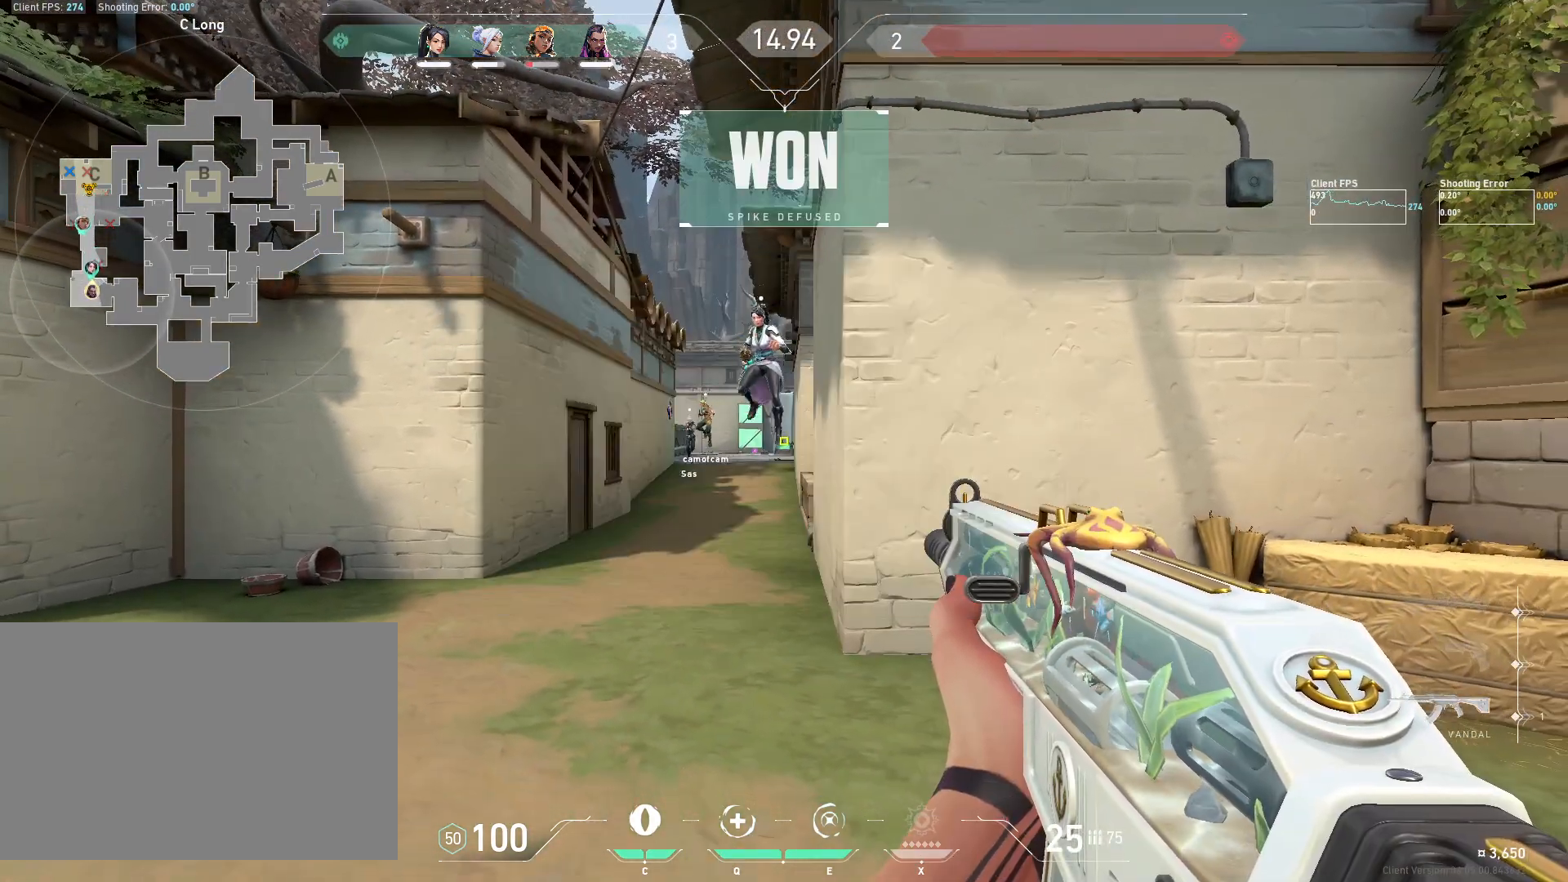
{"keys": [], "mouse": [], "events": []}
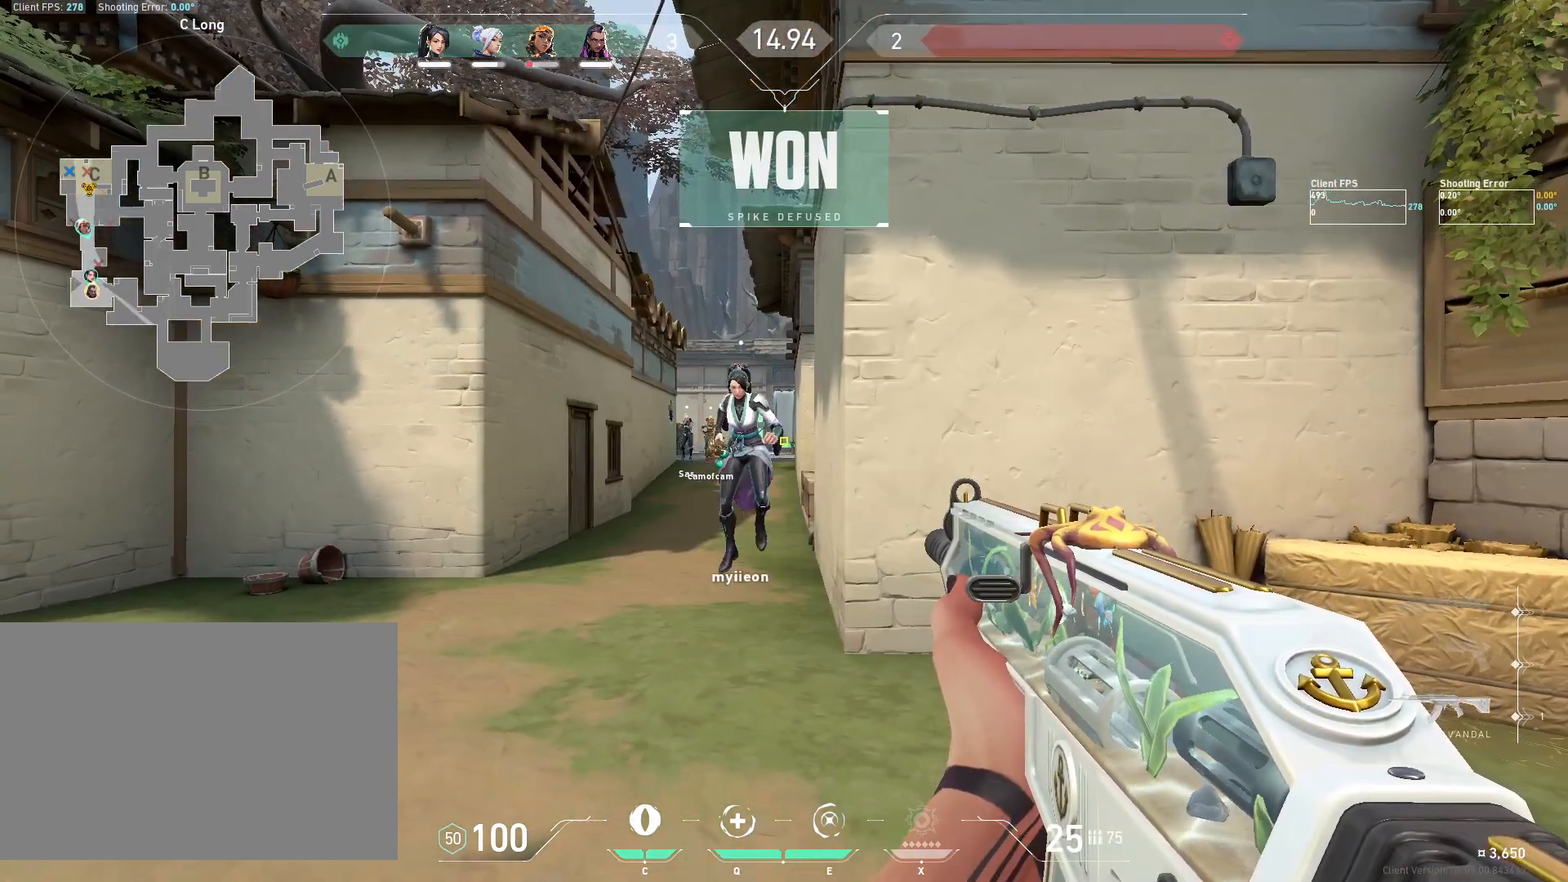
{"keys": [], "mouse": [], "events": []}
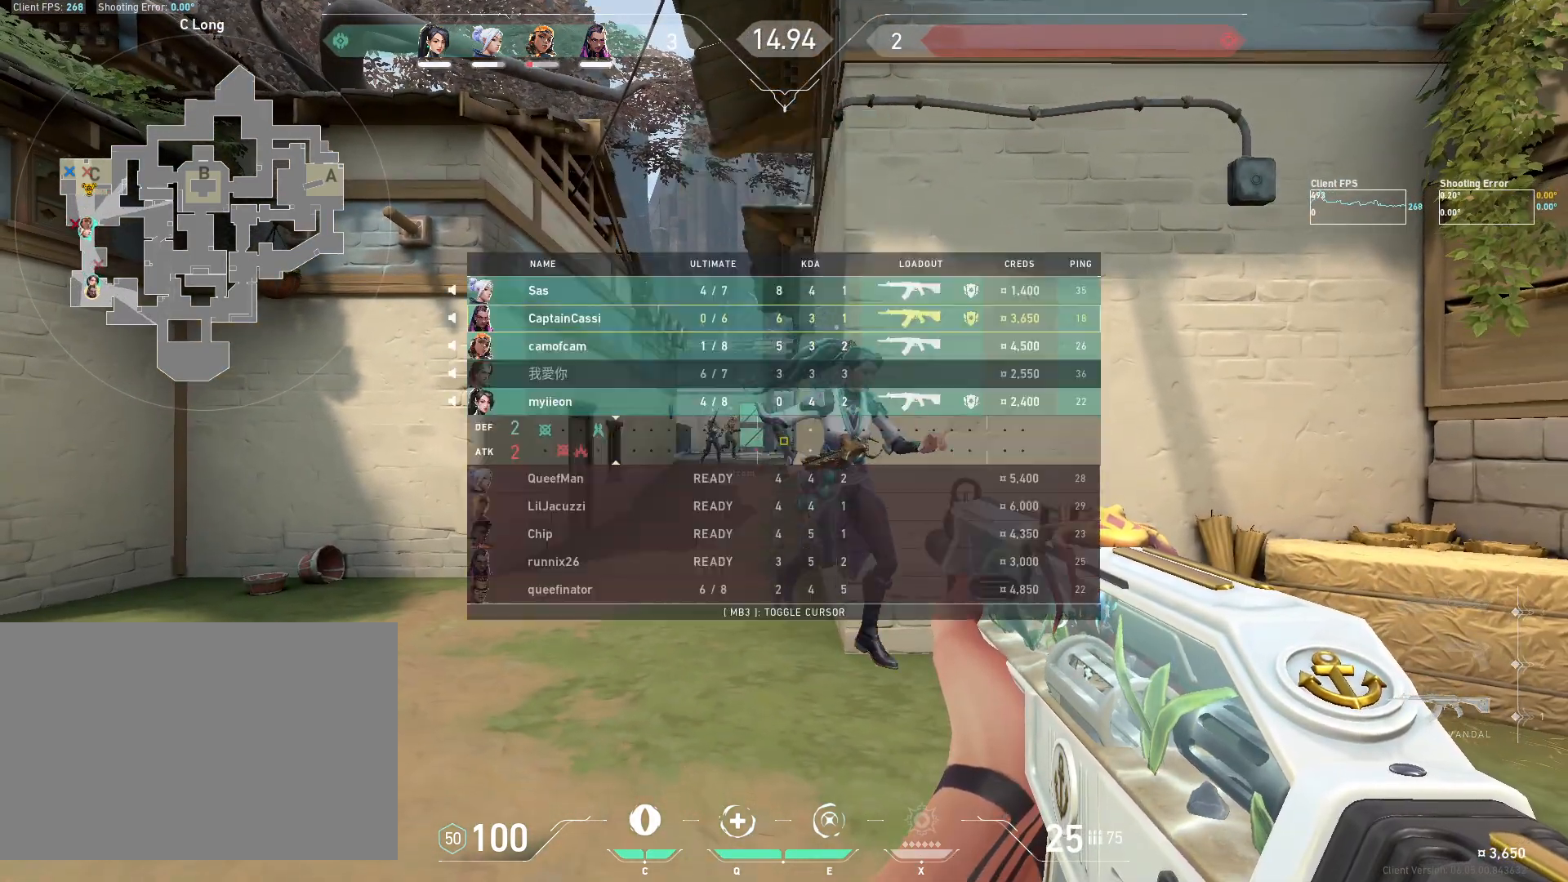
{"keys": [], "mouse": [], "events": [[183, "d", "down"], [450, "d", "up"]]}
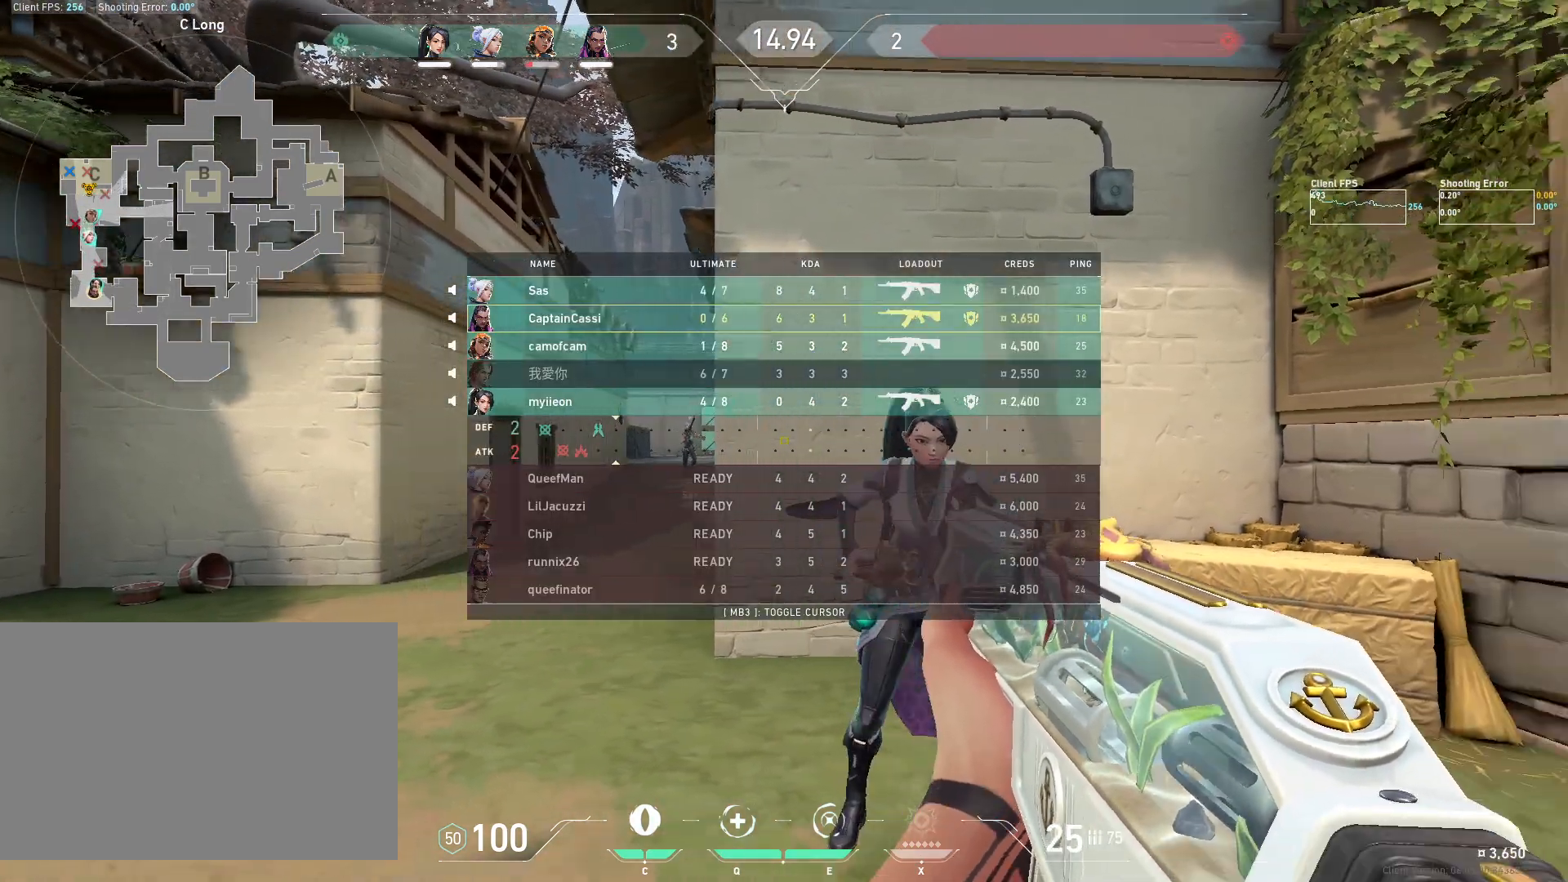
{"keys": [], "mouse": [], "events": []}
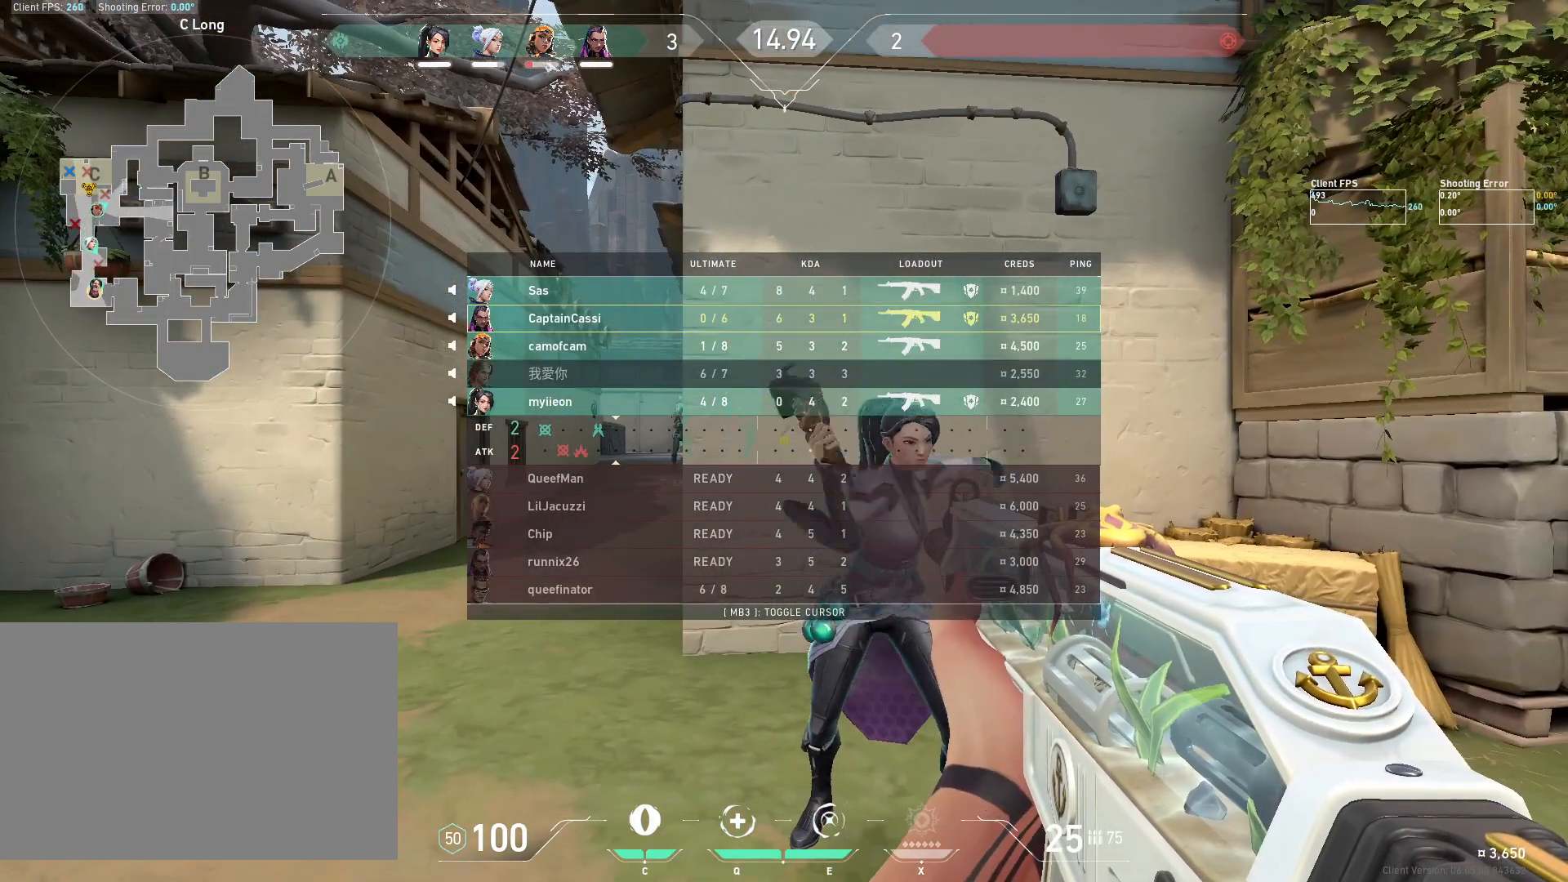
{"keys": [], "mouse": [], "events": []}
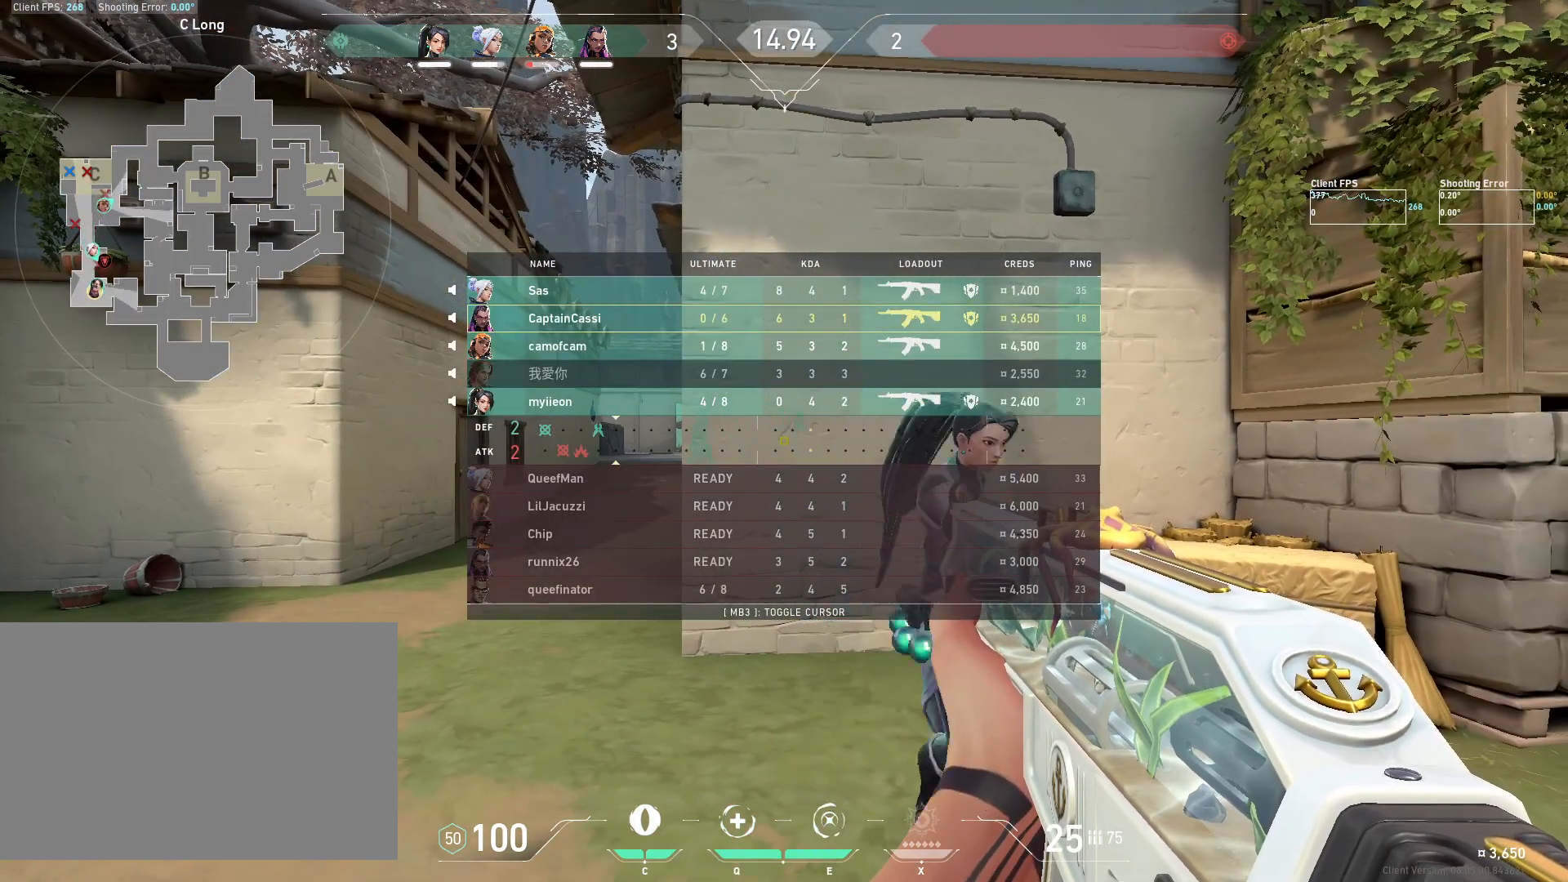
{"keys": [], "mouse": [], "events": []}
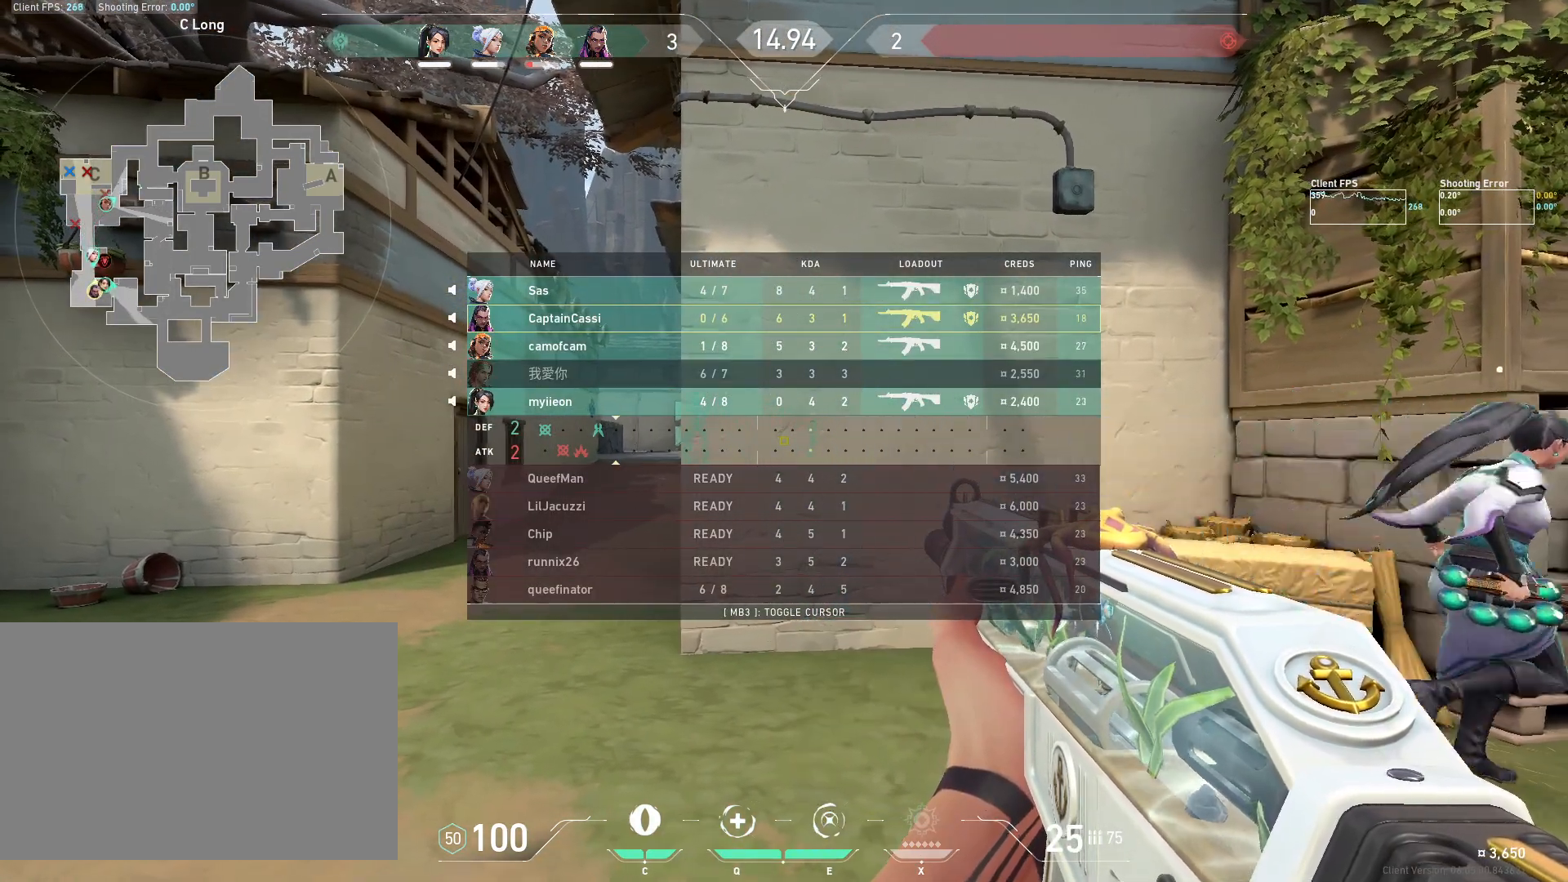
{"keys": [], "mouse": [], "events": []}
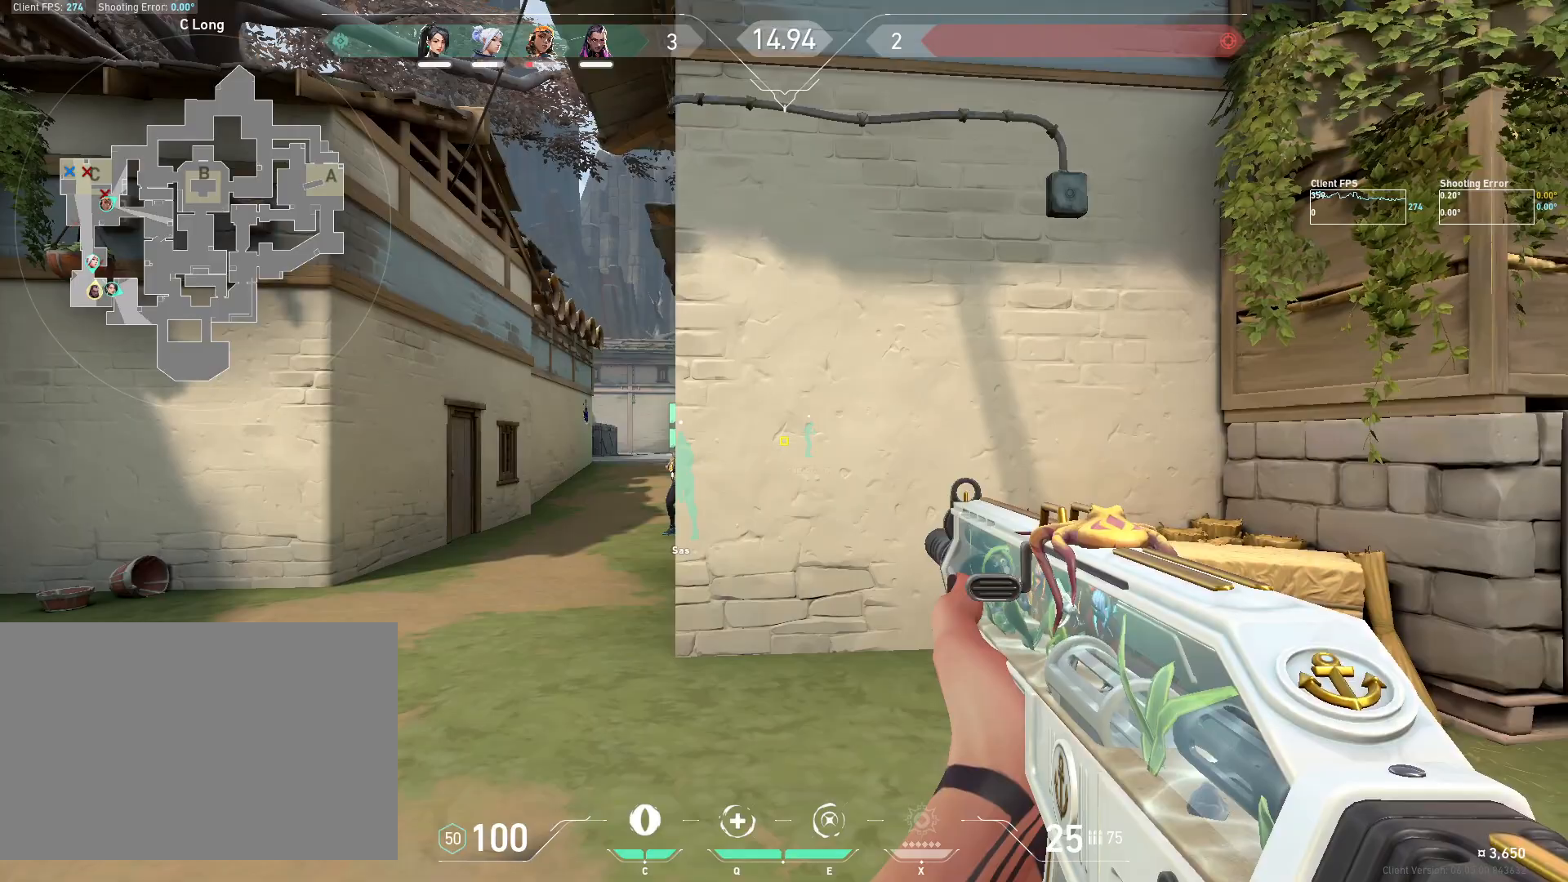
{"keys": [], "mouse": [], "events": []}
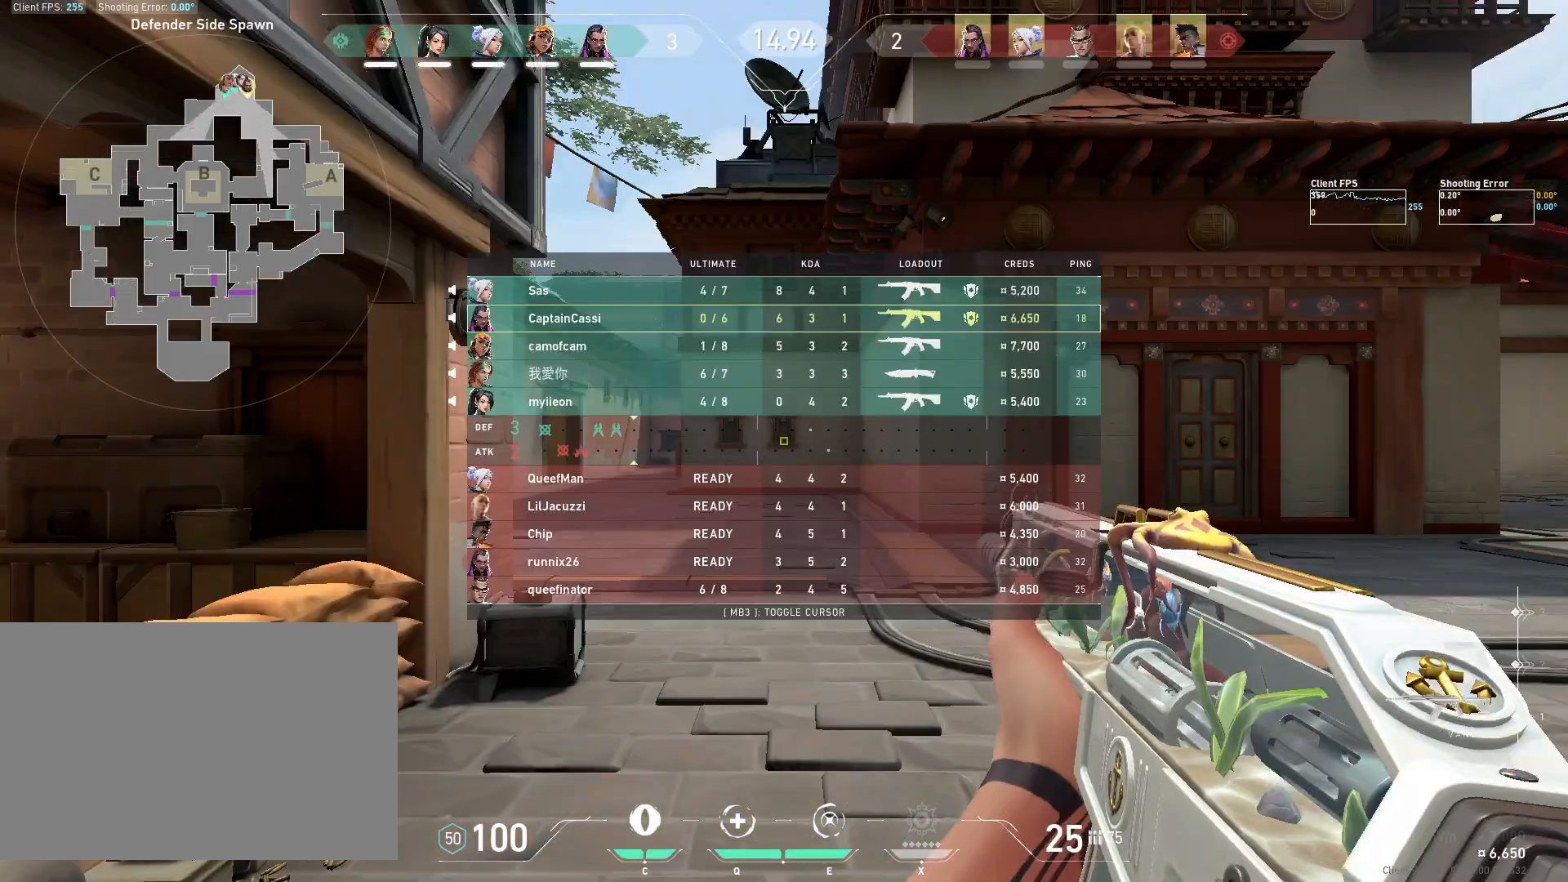
{"keys": ["w"], "mouse": [], "events": [[467, "w", "down"]]}
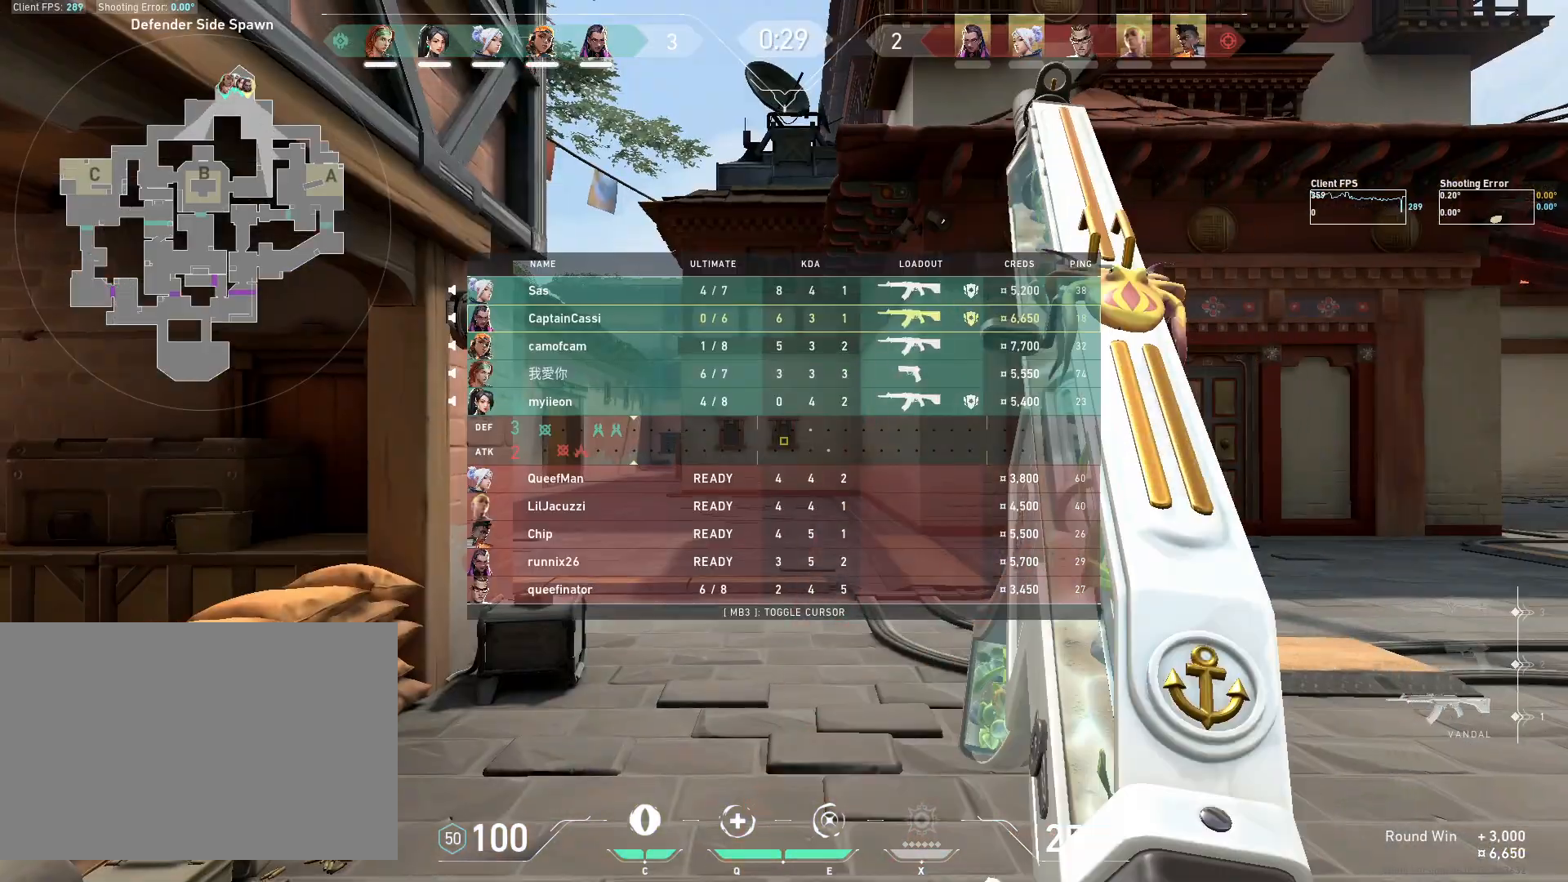
{"keys": ["w"], "mouse": [], "events": []}
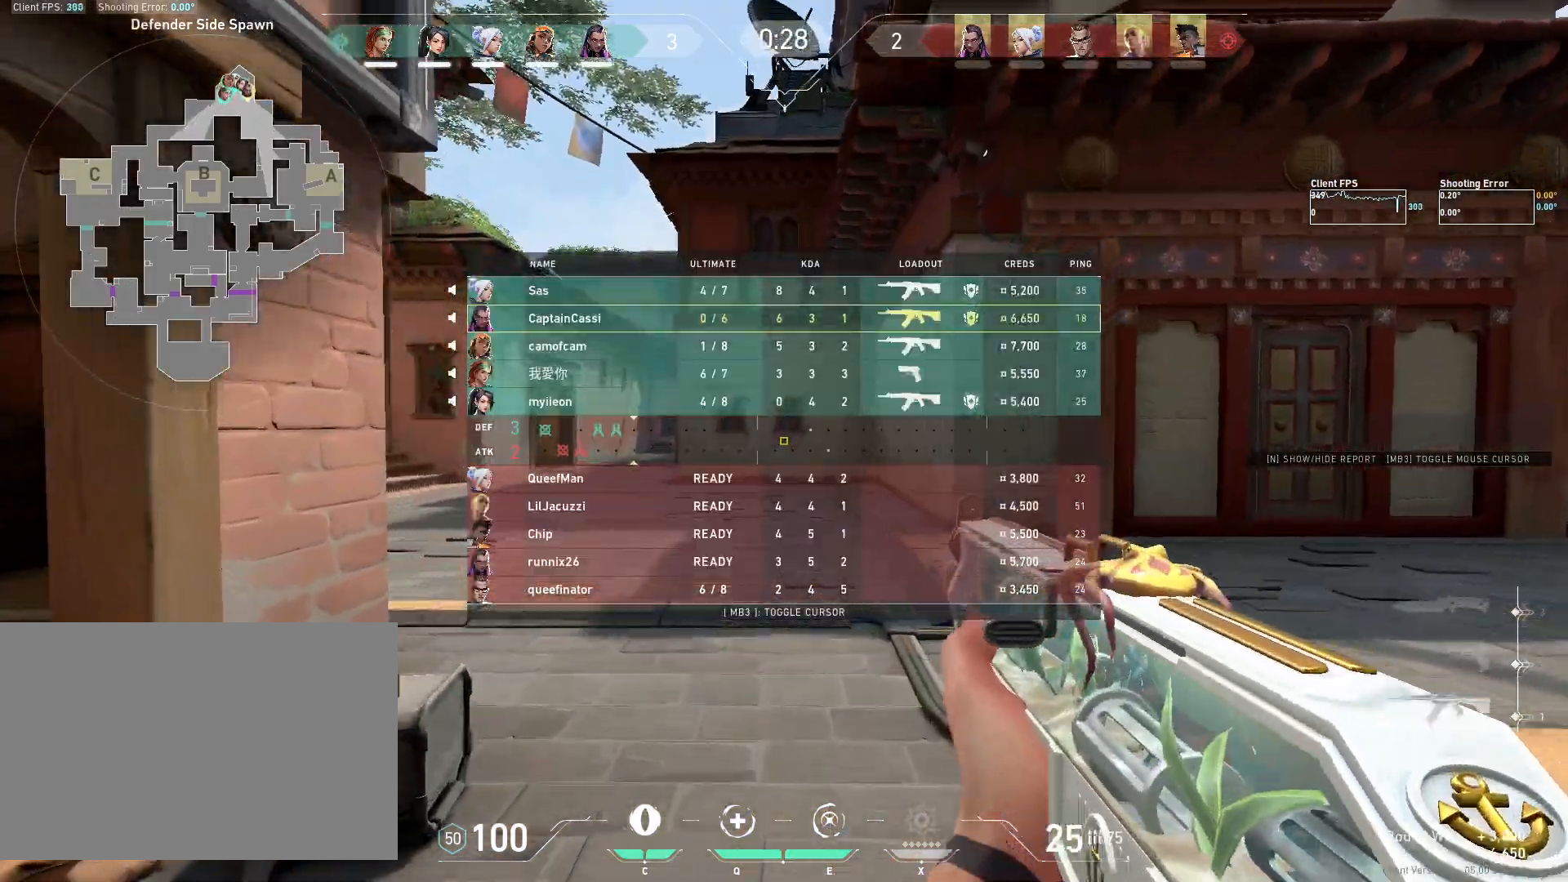
{"keys": ["w"], "mouse": [], "events": []}
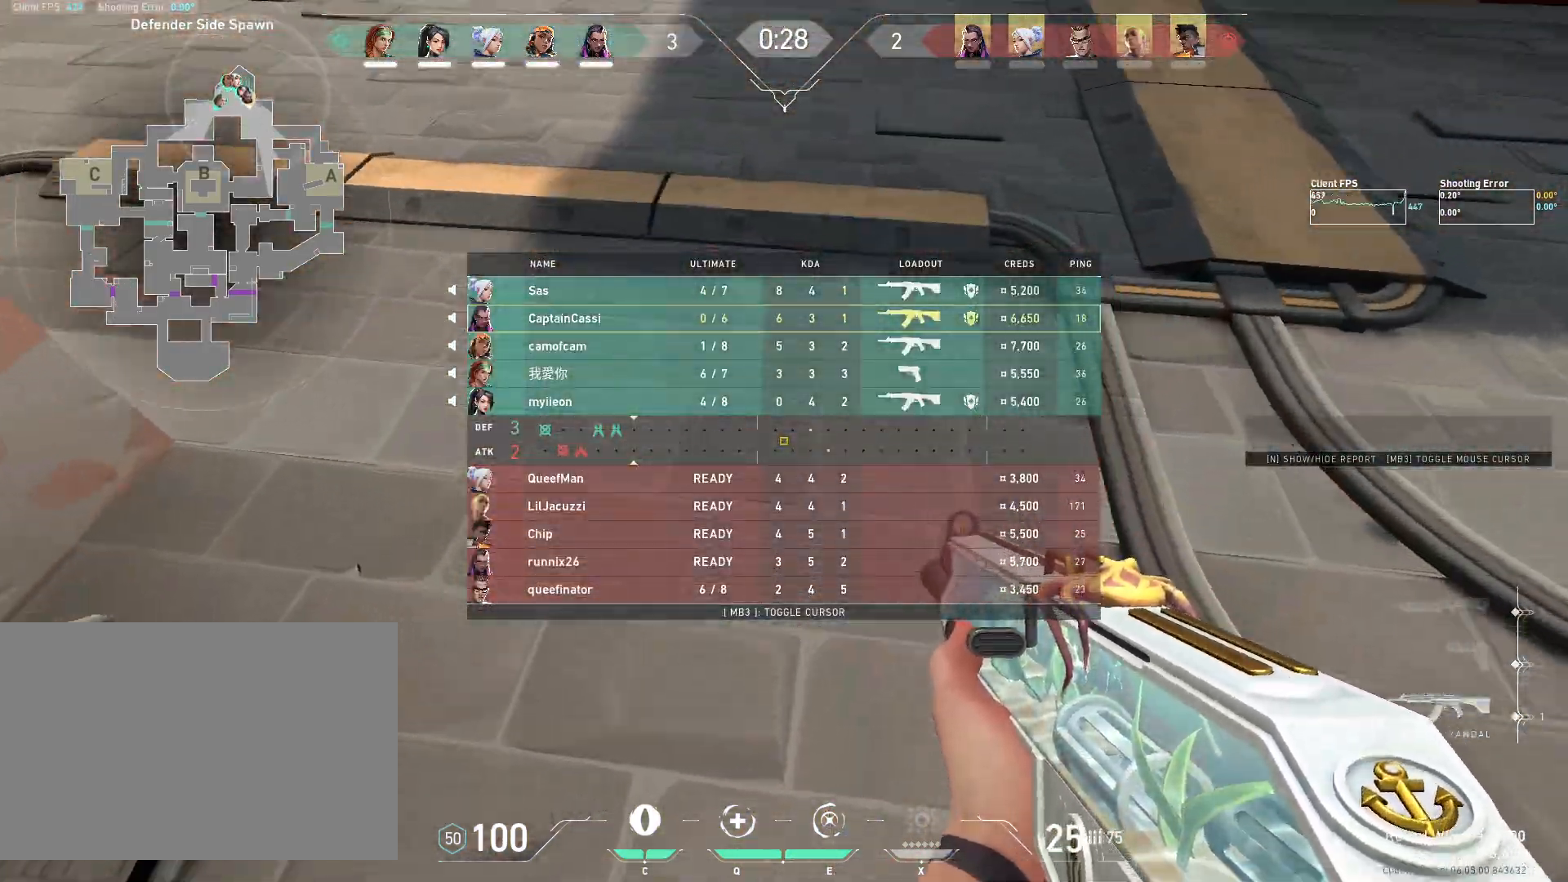
{"keys": ["w"], "mouse": ["mb5"], "events": [[417, "mouse_mb5", "down"]]}
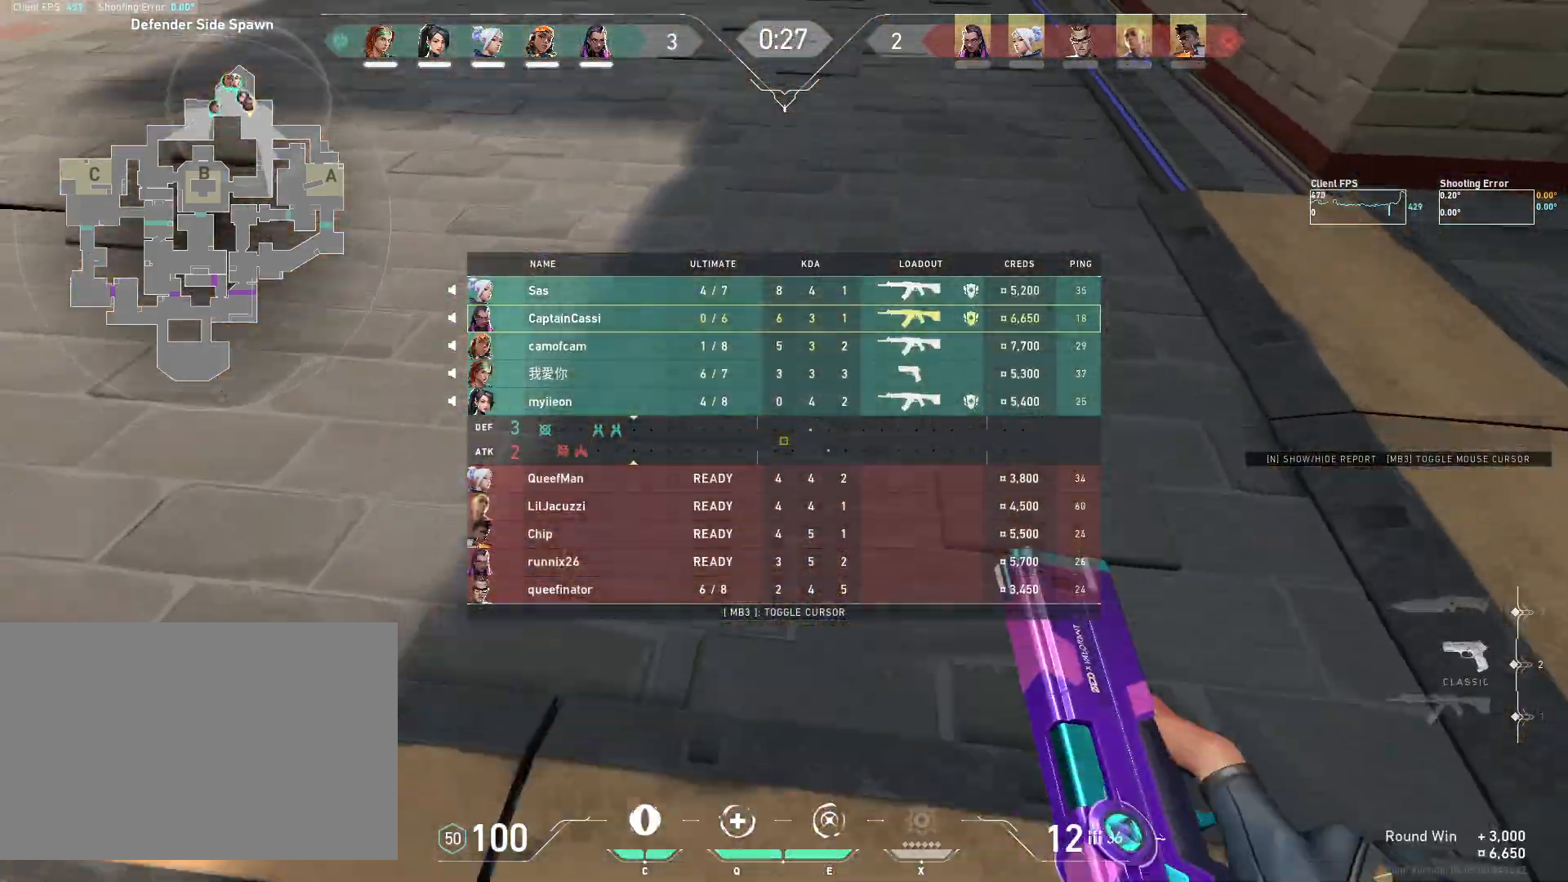
{"keys": ["w"], "mouse": [], "events": [[50, "mouse_mb5", "up"], [117, "mouse_mb5", "down"], [233, "mouse_mb5", "up"]]}
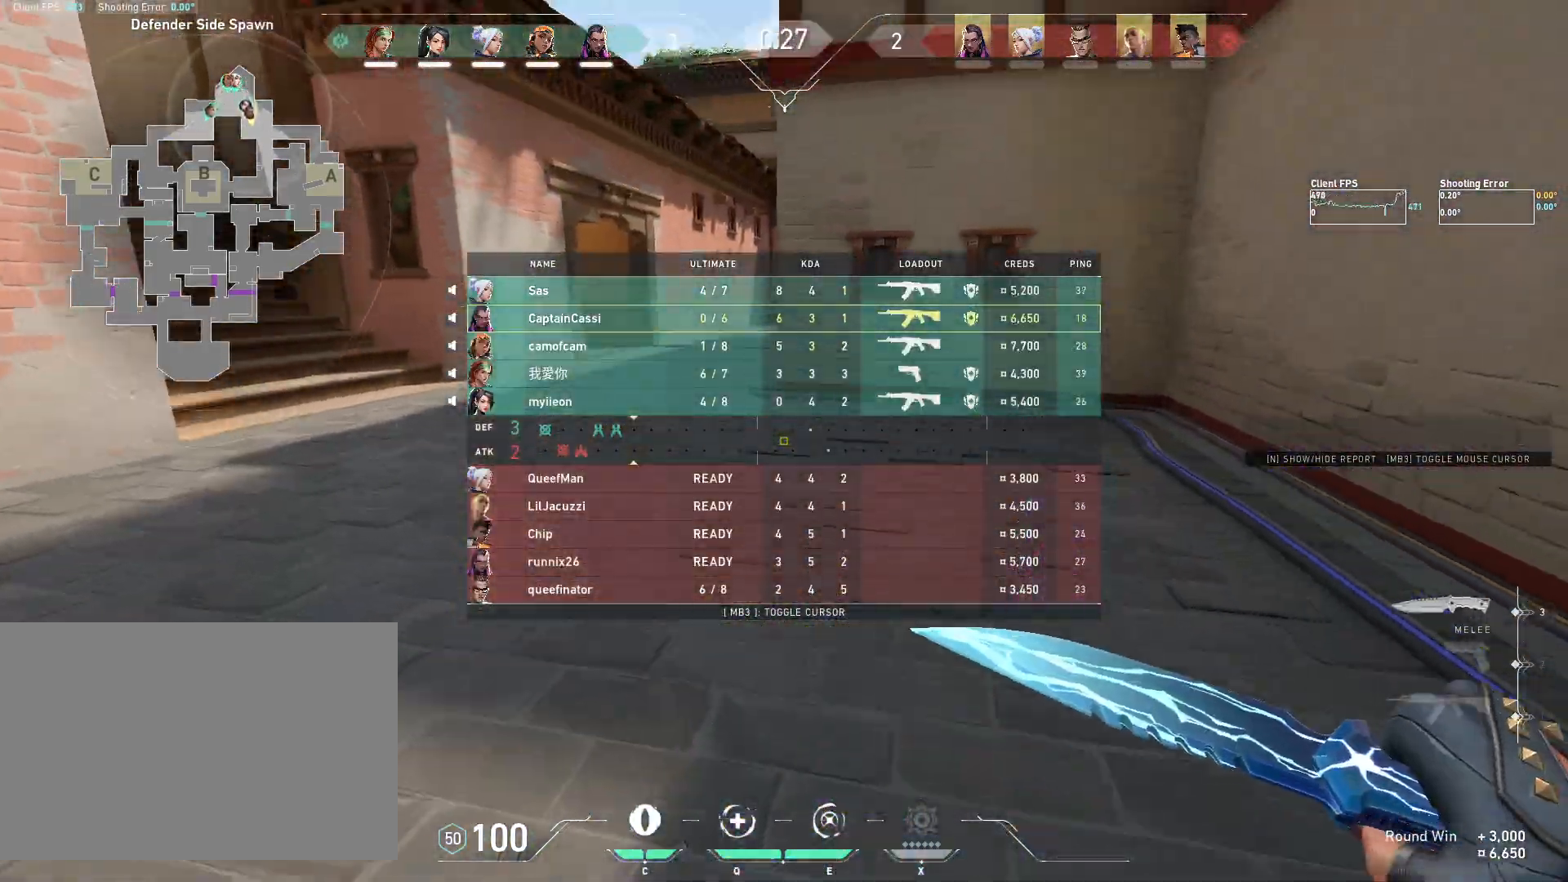
{"keys": ["w"], "mouse": ["right"], "events": [[350, "mouse_right", "down"]]}
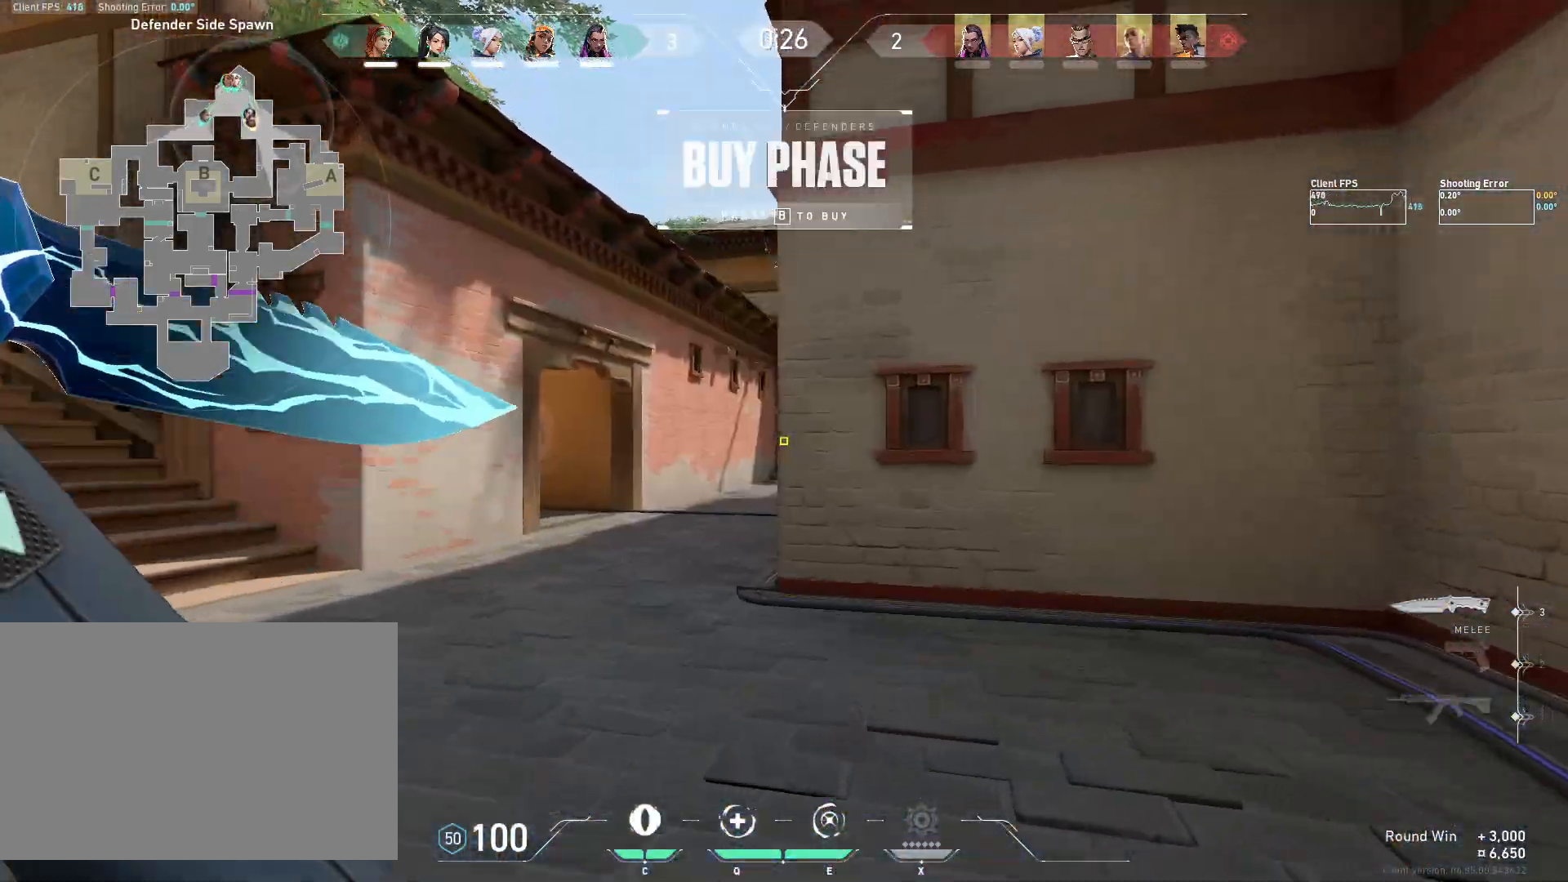
{"keys": ["a", "w"], "mouse": [], "events": [[167, "mouse_right", "up"], [450, "a", "down"]]}
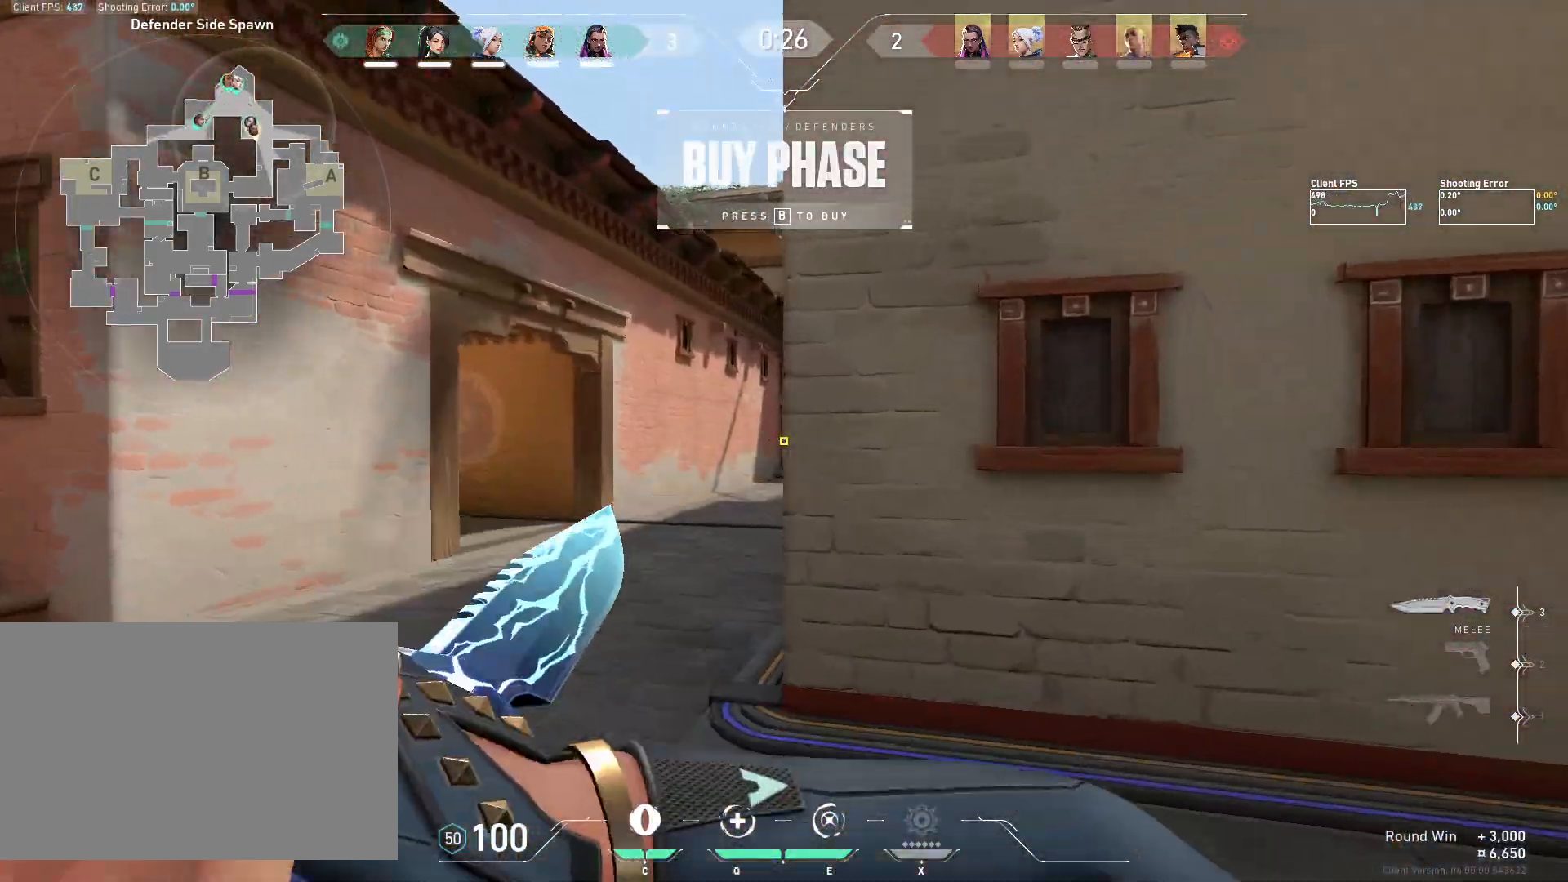
{"keys": ["w"], "mouse": [], "events": [[167, "a", "up"]]}
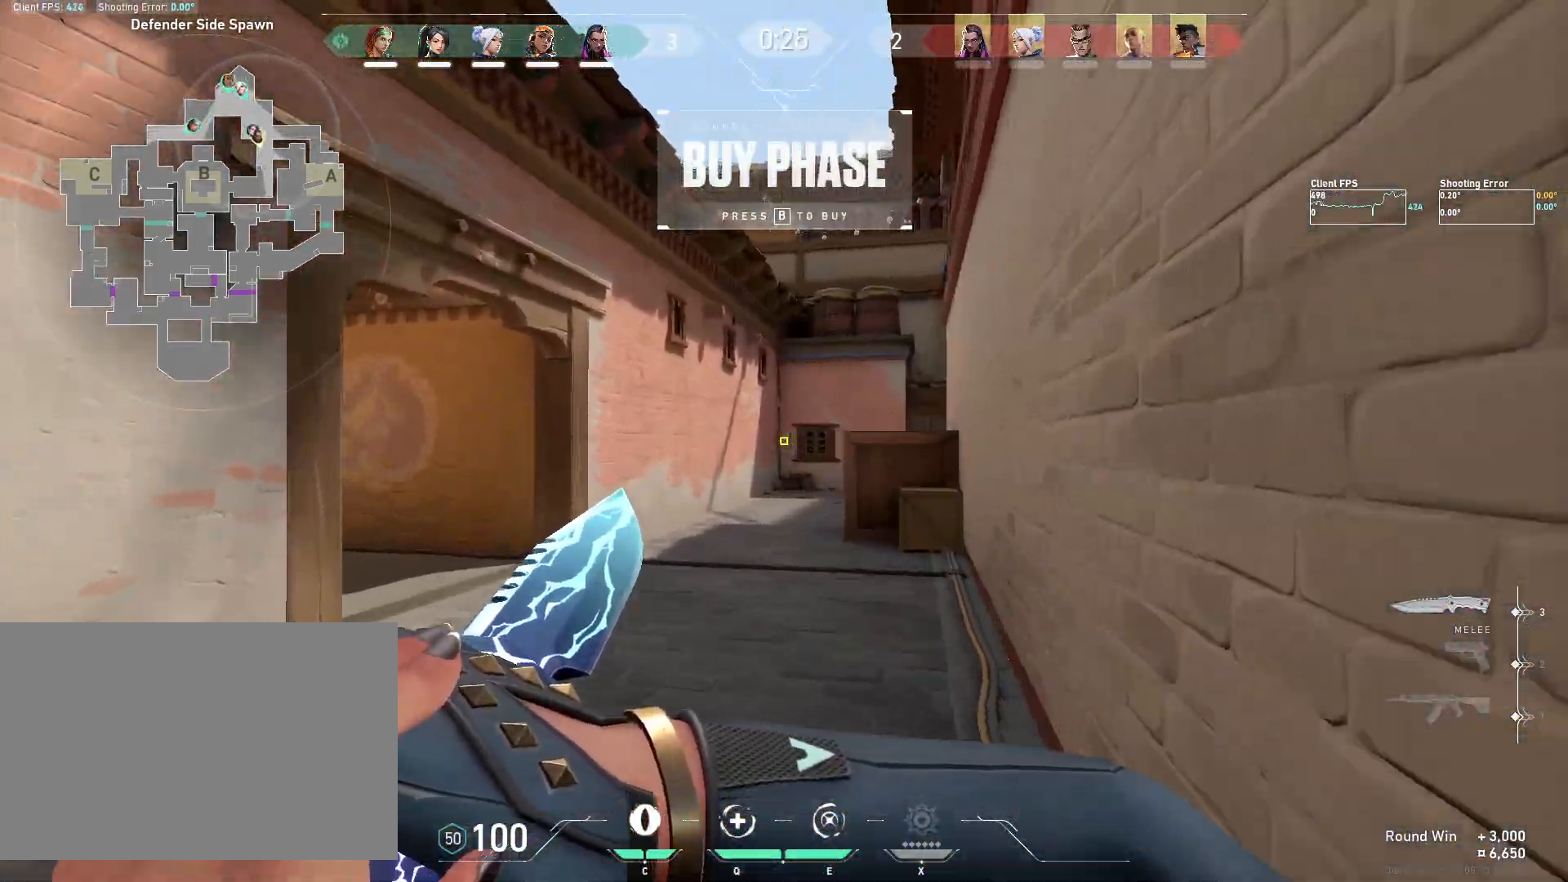
{"keys": ["w"], "mouse": [], "events": []}
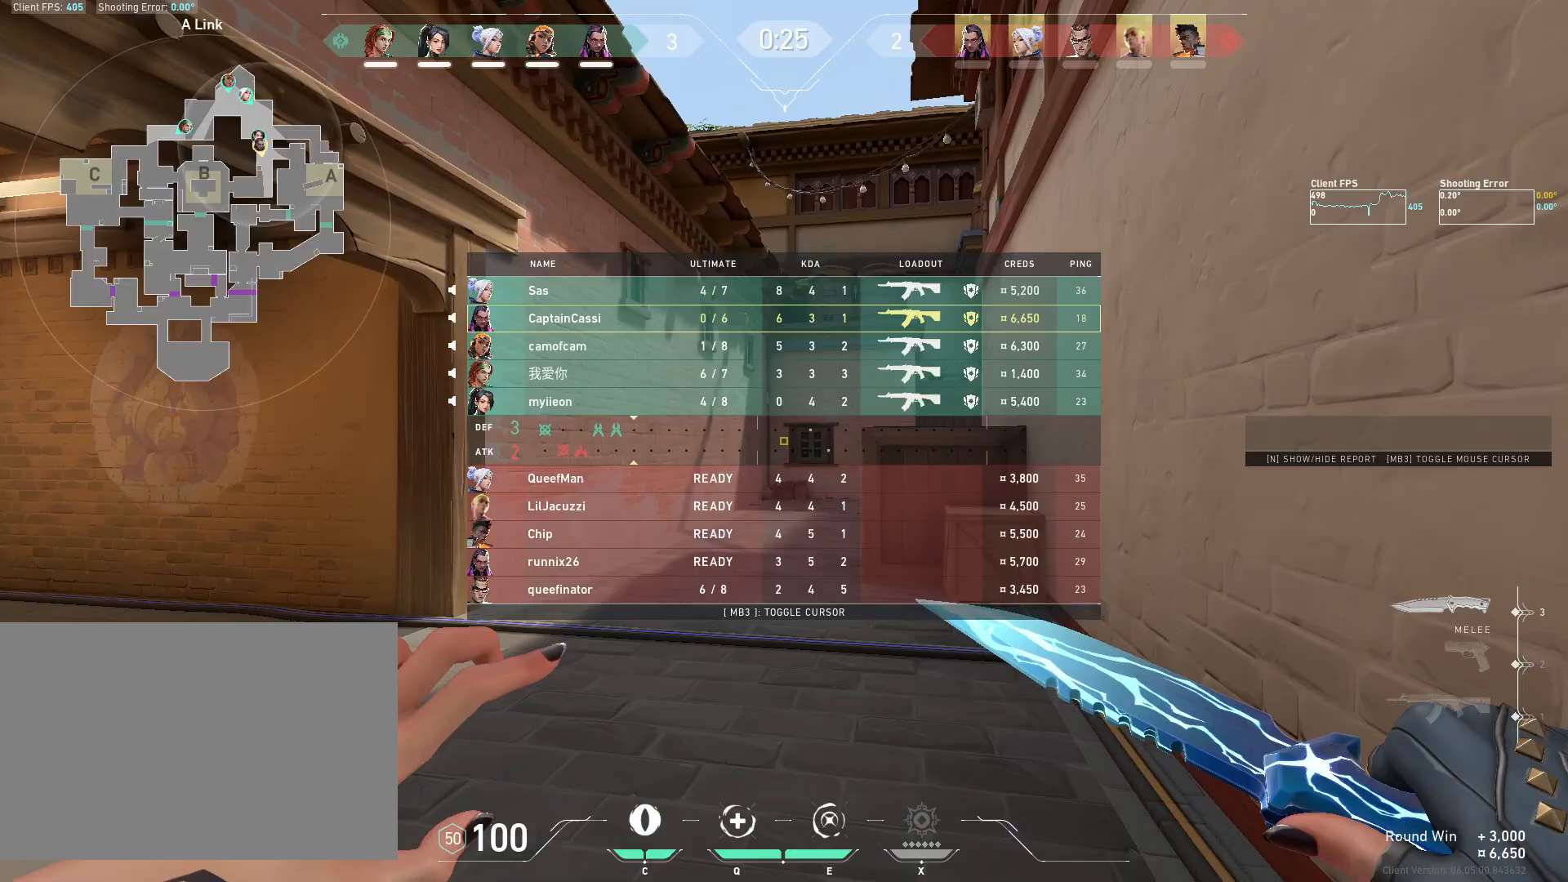
{"keys": ["w"], "mouse": [], "events": []}